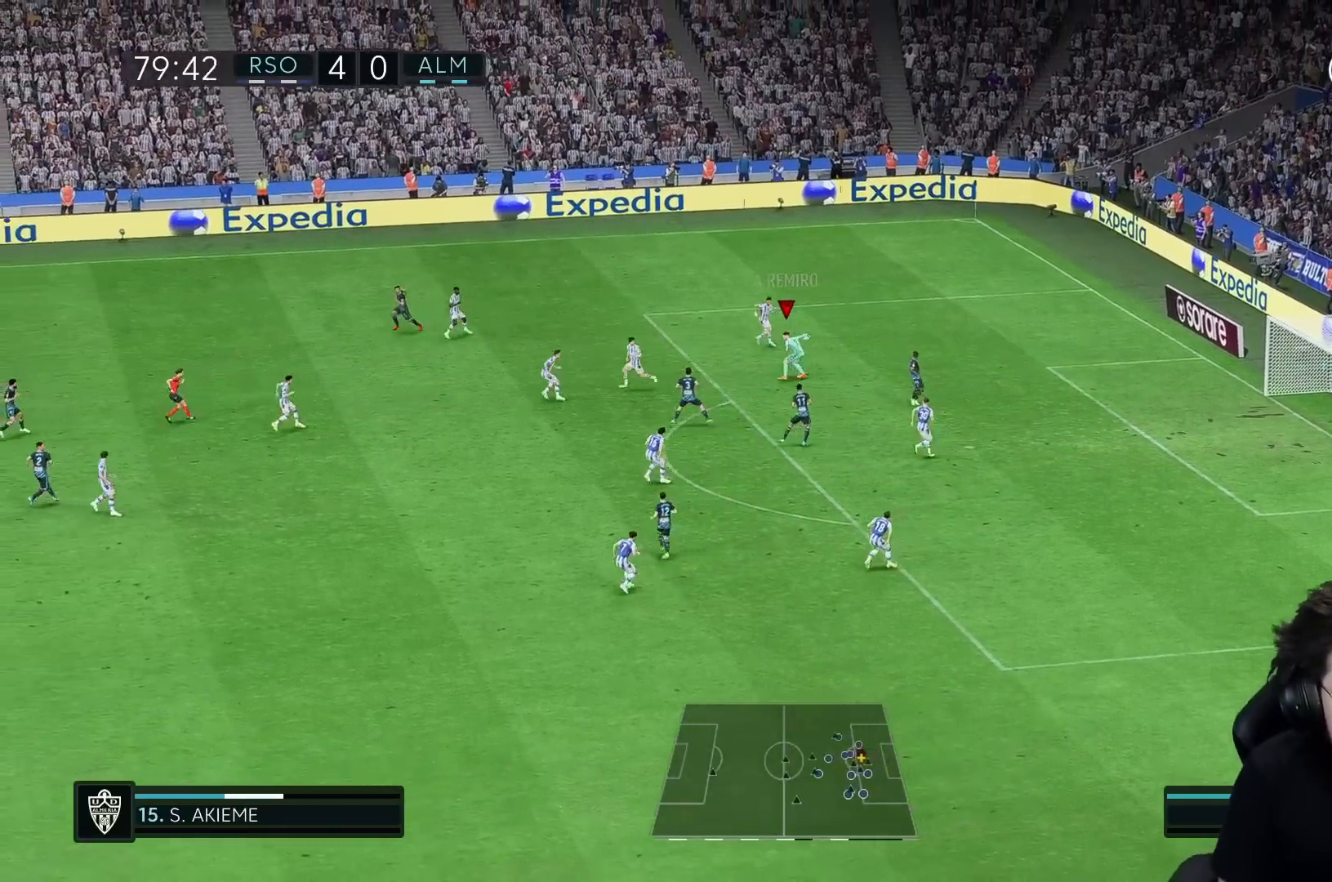
Gameplay with a controller (Xbox layout); each line is a JSON object with the inputs held at the frame after it (dt_ms = milliseconds from this image to that frame). "events" lists button and stick changes between this image and that frame as [ms after this image, input, new state], when the widget could be followed in between. Not read: L3 R3.
{"dt_ms": 500, "buttons": ["R1"], "left_stick": "left", "right_stick": "center", "events": [[483, "R1", "down"]]}
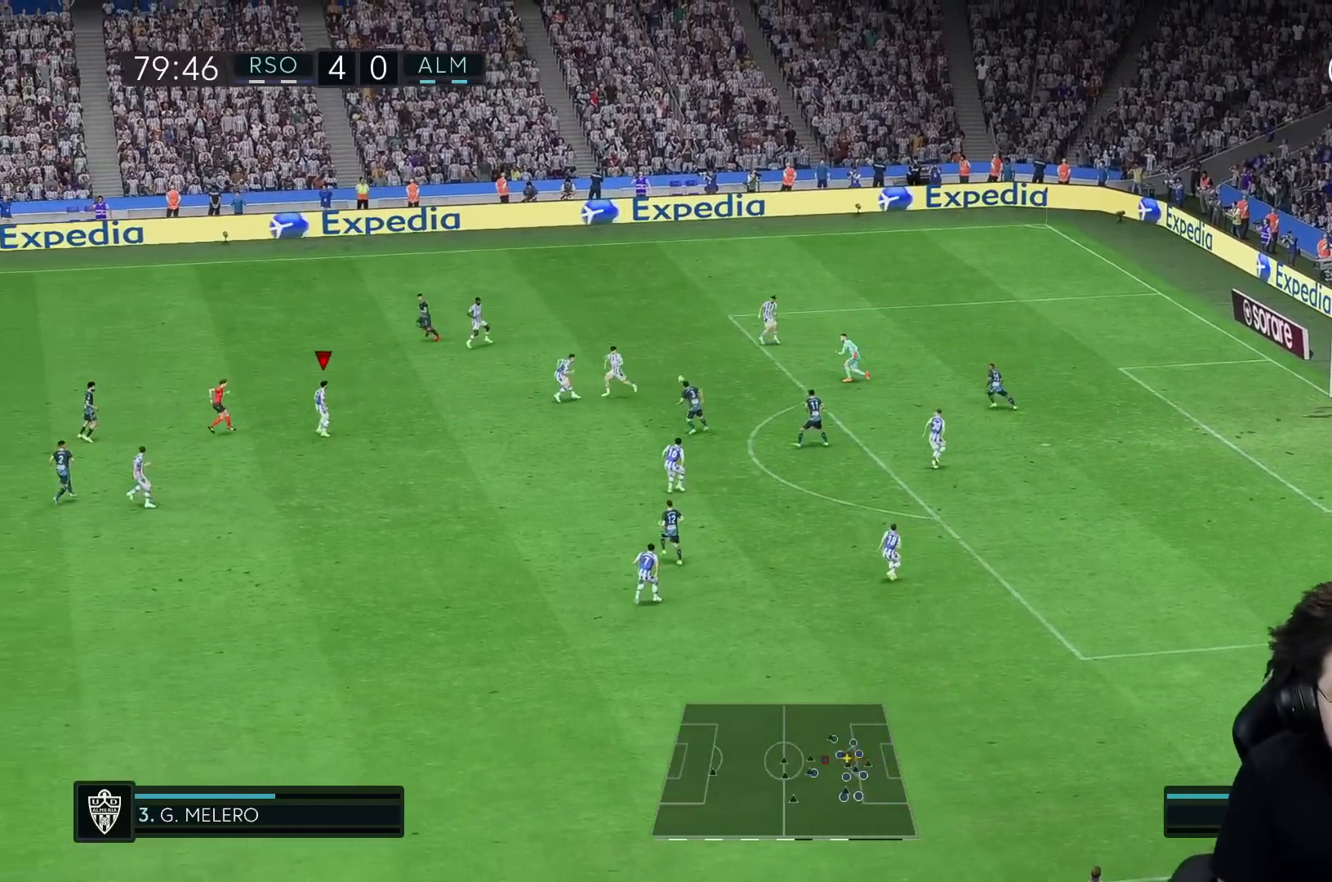
{"dt_ms": 500, "buttons": [], "left_stick": "down", "right_stick": "center", "events": [[67, "left_stick", "down-left"], [450, "R1", "up"], [483, "left_stick", "down"]]}
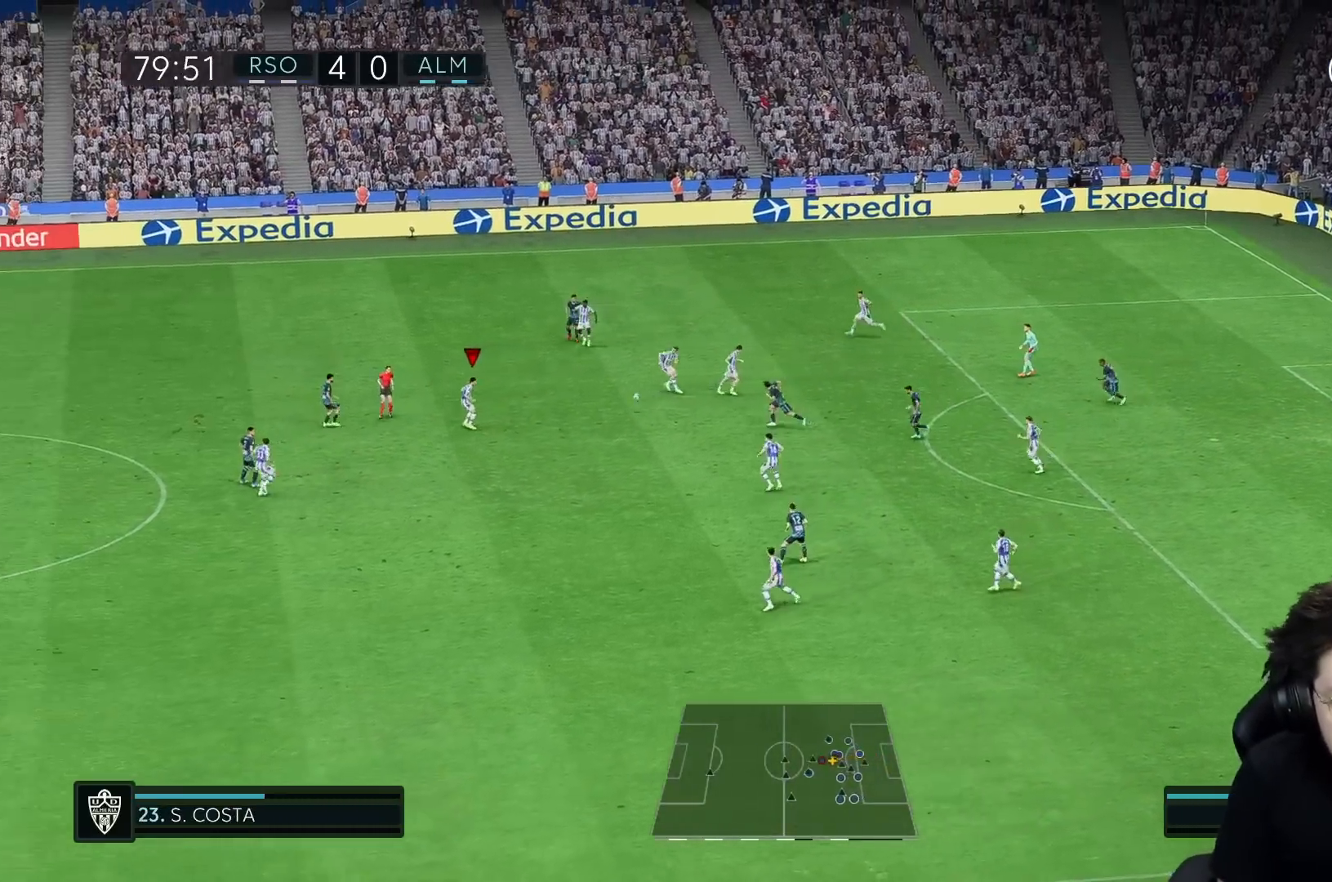
{"dt_ms": 500, "buttons": [], "left_stick": "down-right", "right_stick": "center", "events": [[450, "left_stick", "down-right"]]}
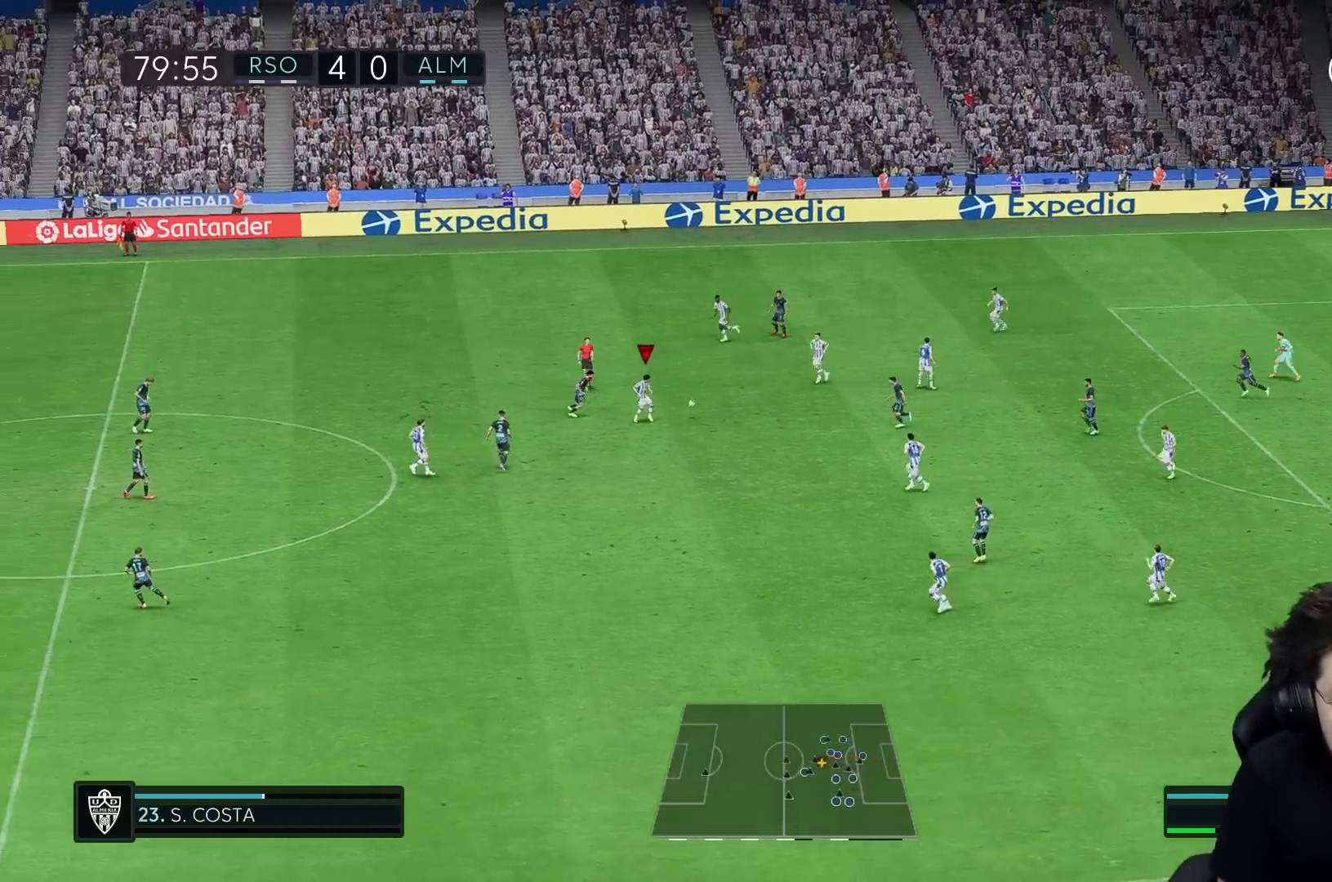
{"dt_ms": 500, "buttons": [], "left_stick": "down-left", "right_stick": "center", "events": [[217, "left_stick", "down"], [383, "left_stick", "down-left"]]}
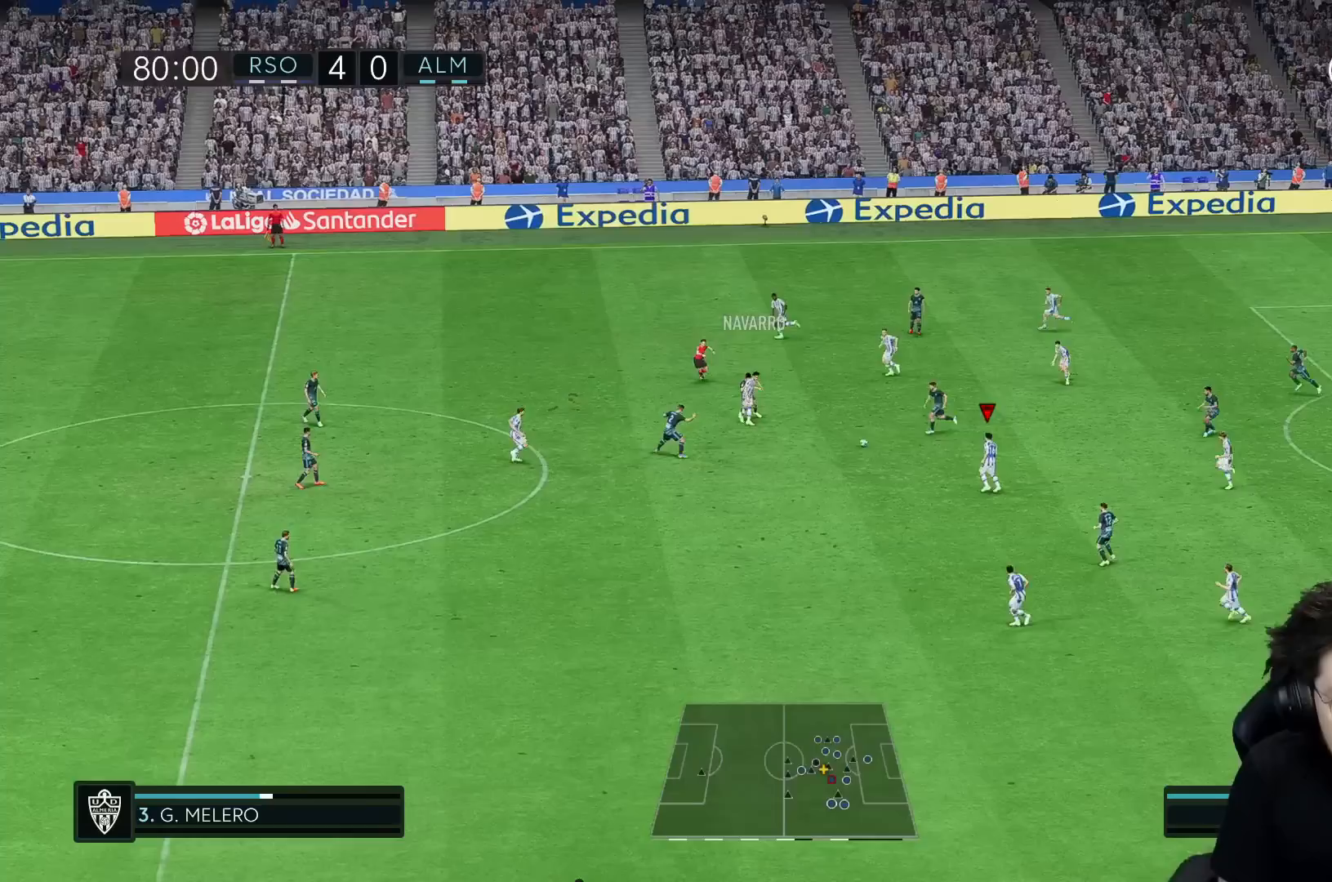
{"dt_ms": 500, "buttons": ["Y"], "left_stick": "down-left", "right_stick": "center", "events": [[483, "Y", "down"]]}
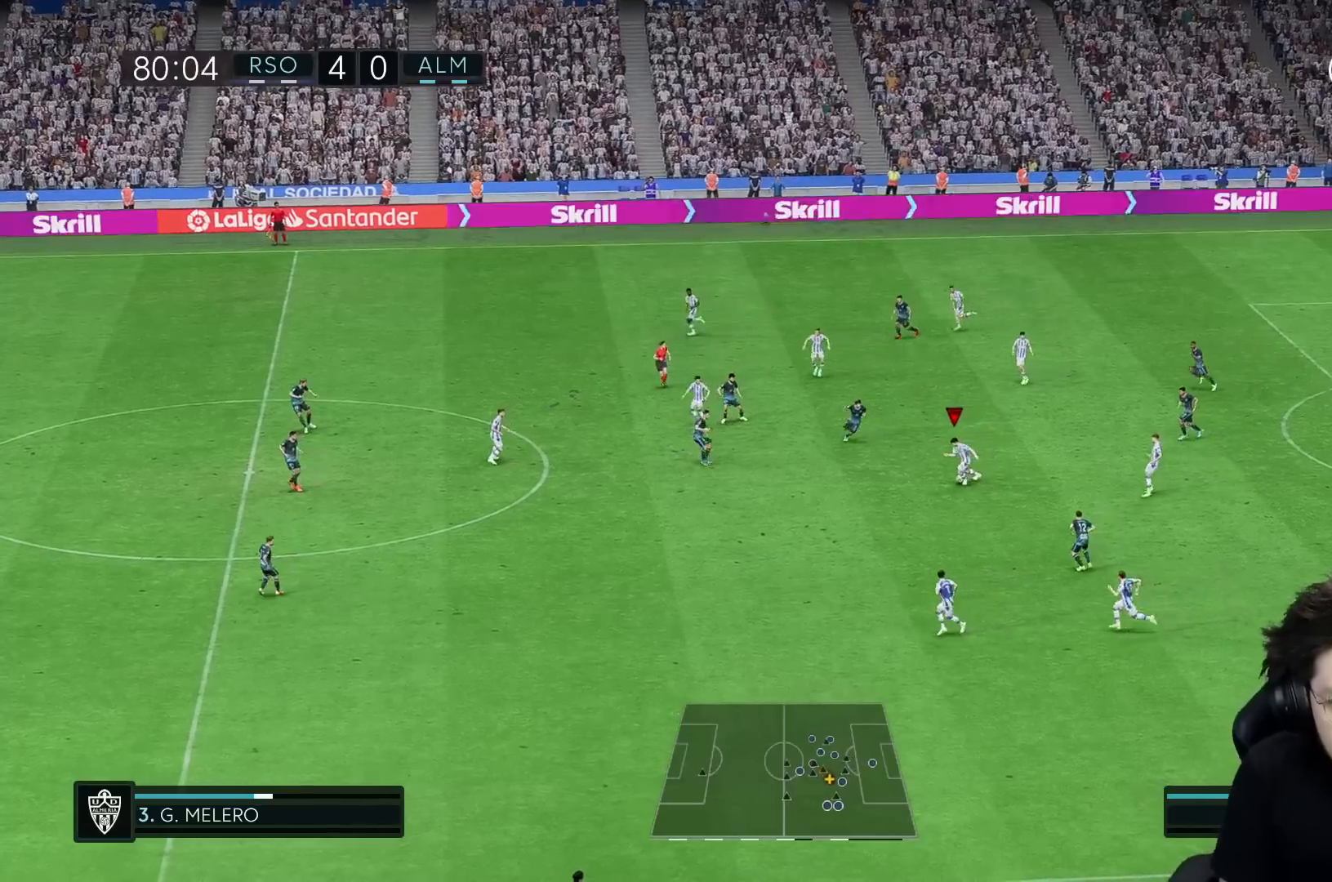
{"dt_ms": 500, "buttons": [], "left_stick": "down", "right_stick": "center", "events": [[67, "left_stick", "down"], [217, "Y", "up"]]}
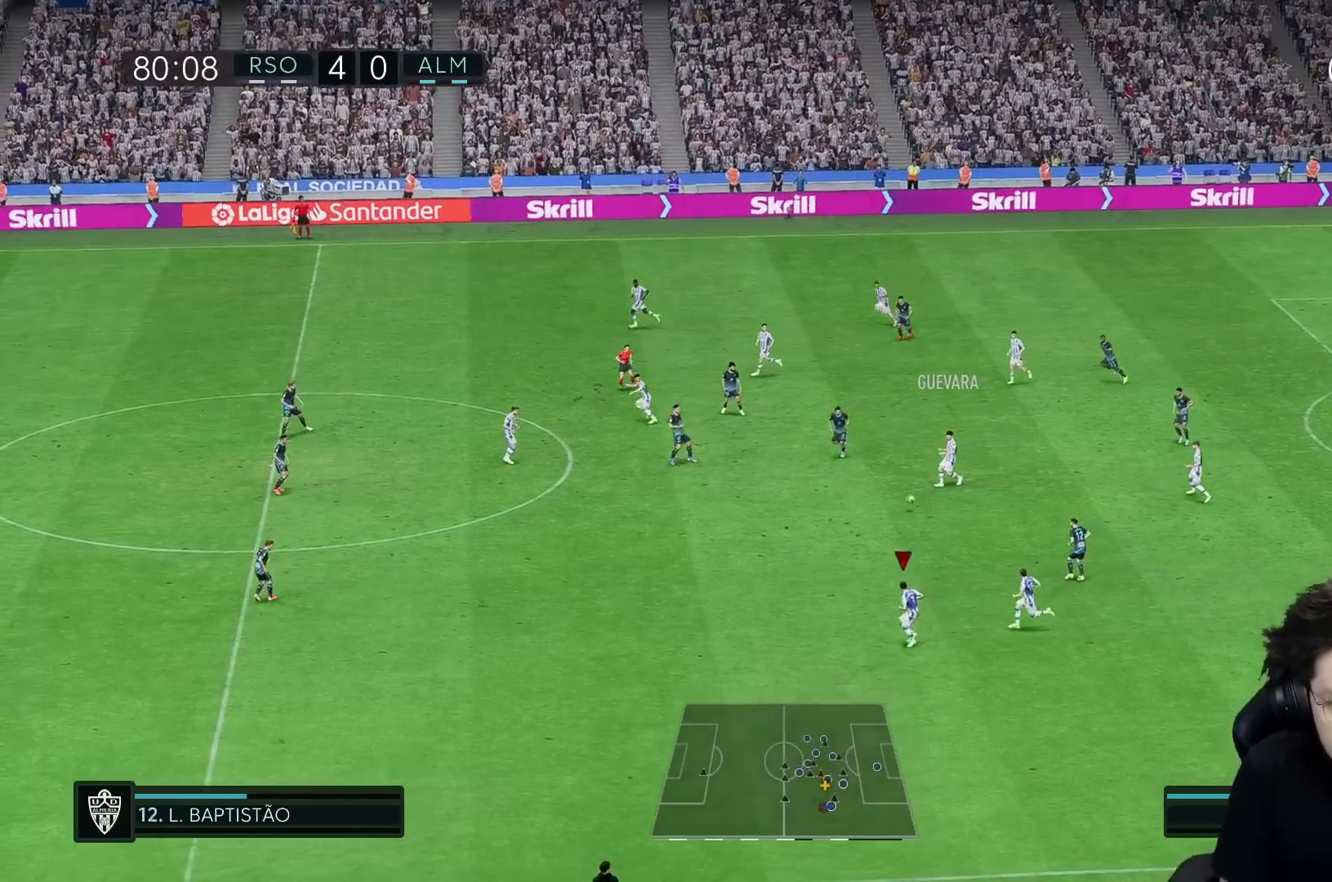
{"dt_ms": 500, "buttons": [], "left_stick": "left", "right_stick": "center", "events": [[50, "left_stick", "center"], [233, "left_stick", "up-left"], [267, "R1", "down"], [400, "R1", "up"], [467, "left_stick", "left"]]}
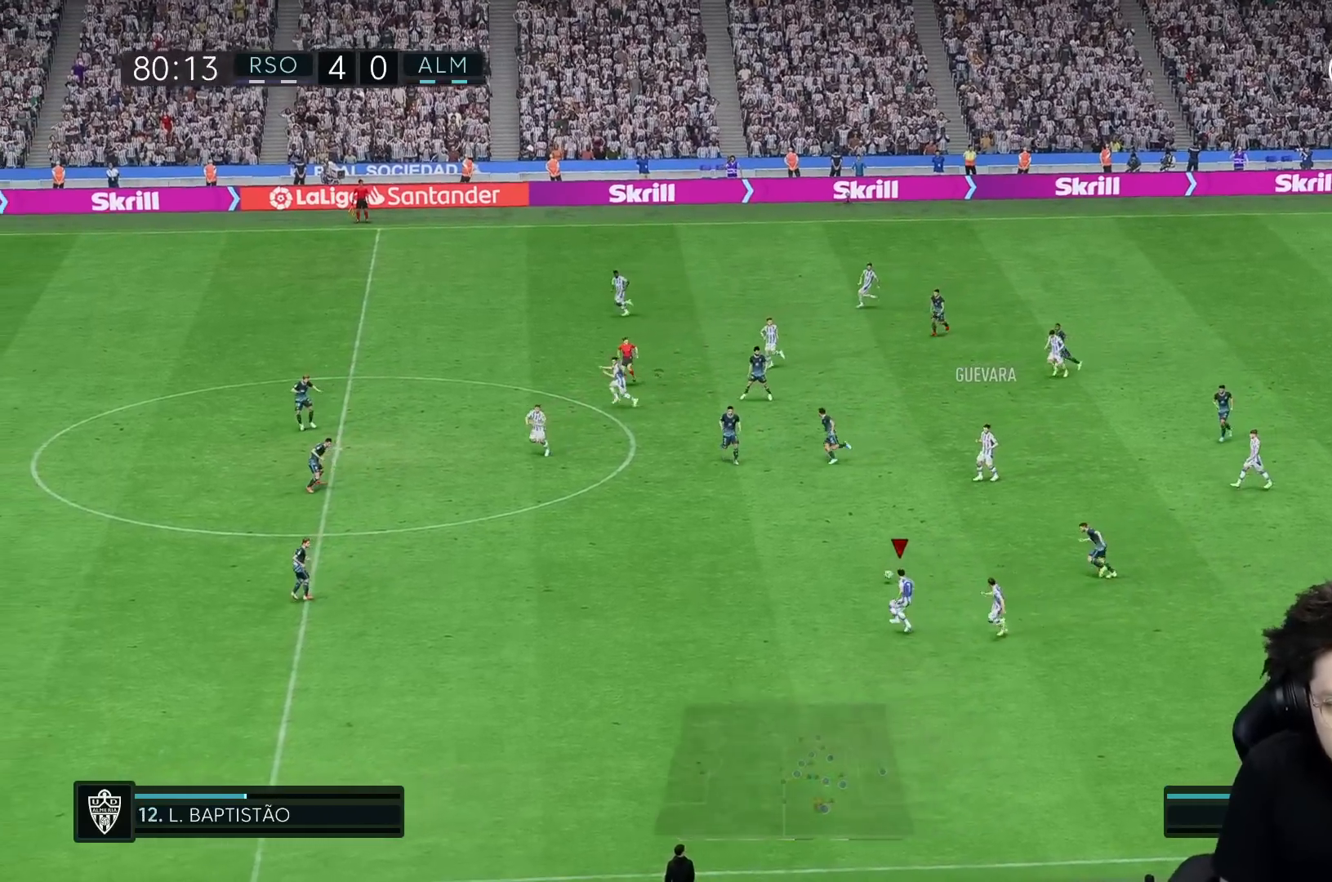
{"dt_ms": 500, "buttons": ["R1"], "left_stick": "left", "right_stick": "center", "events": [[483, "R1", "down"]]}
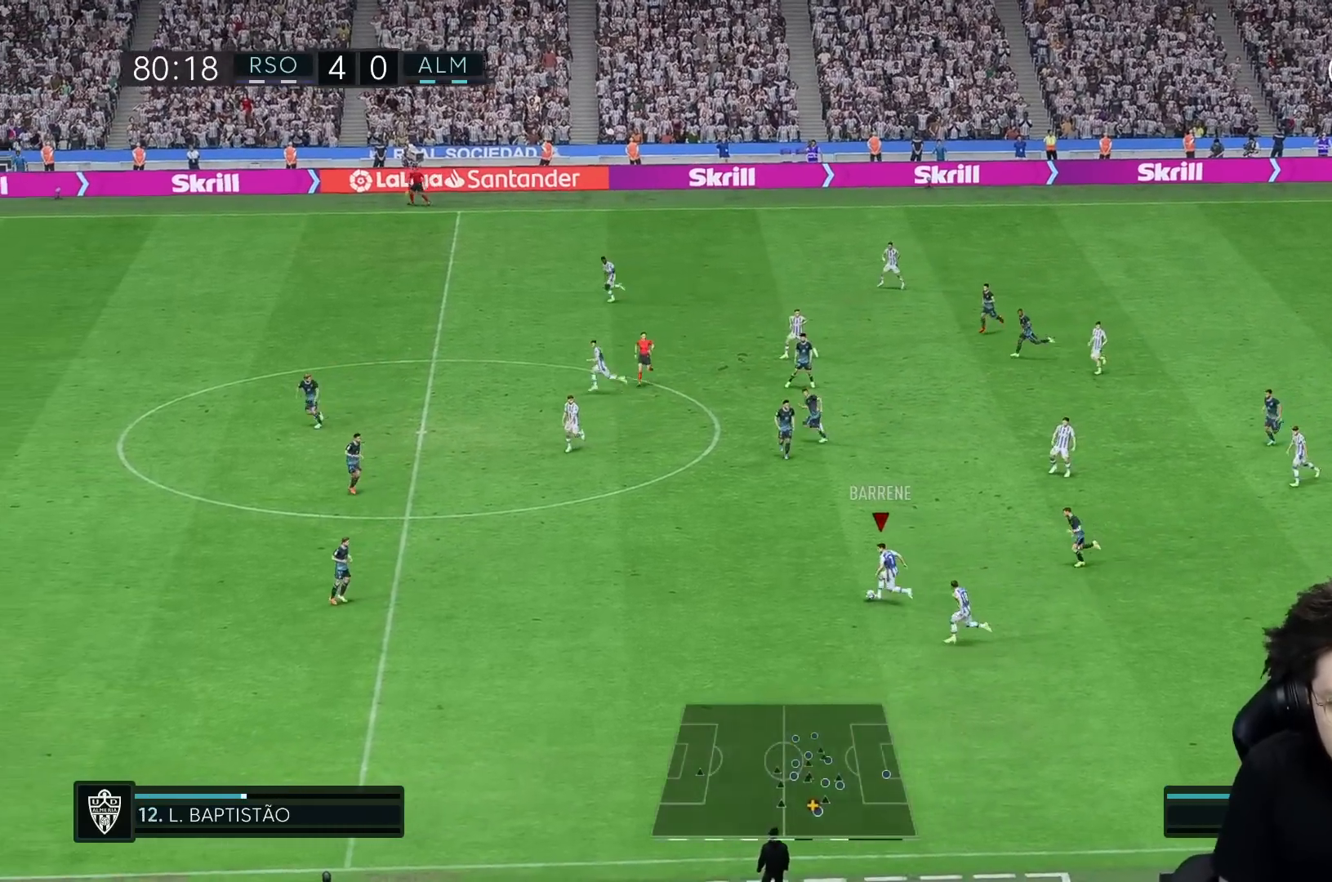
{"dt_ms": 500, "buttons": [], "left_stick": "left", "right_stick": "center", "events": [[133, "R1", "up"]]}
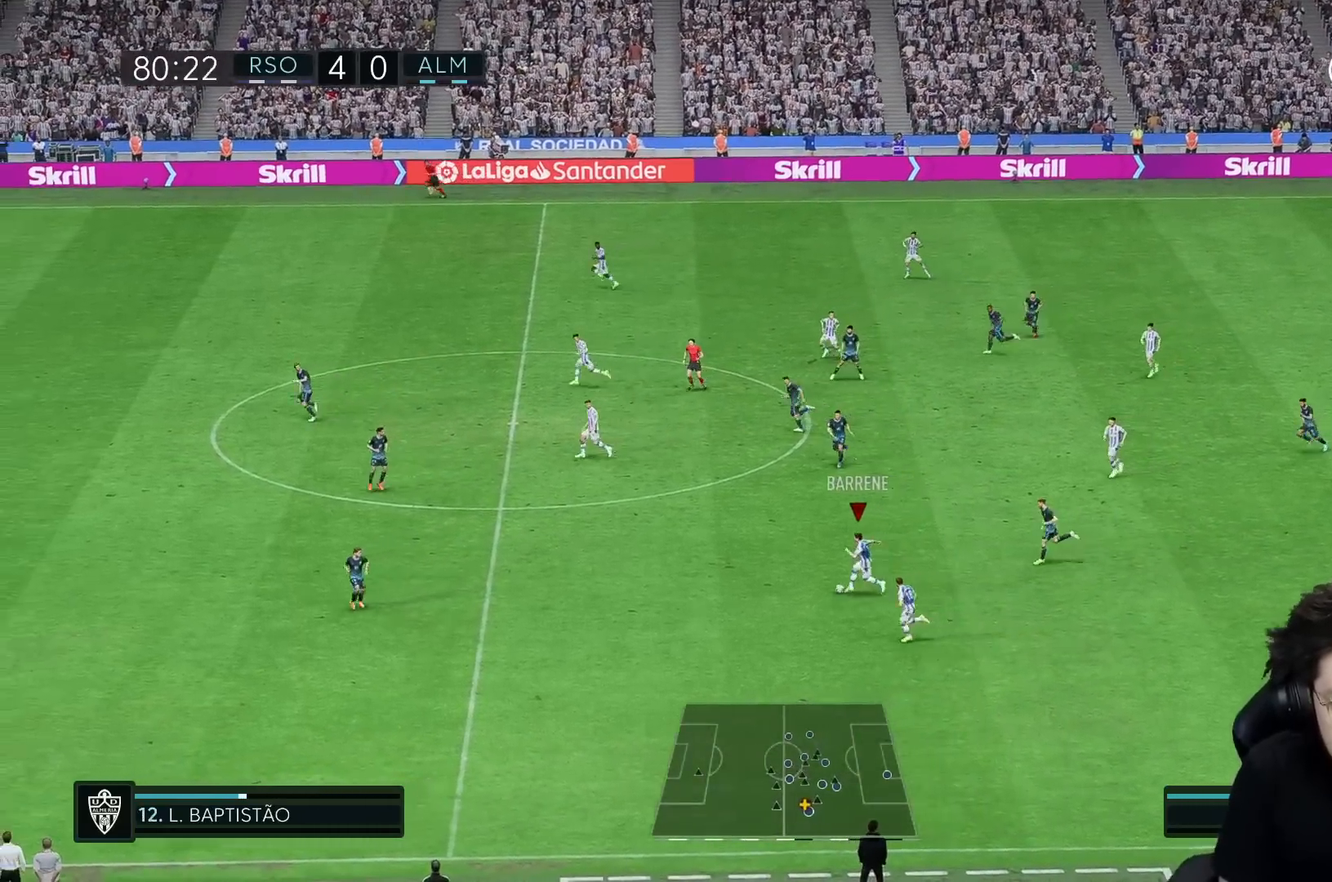
{"dt_ms": 500, "buttons": [], "left_stick": "left", "right_stick": "center", "events": []}
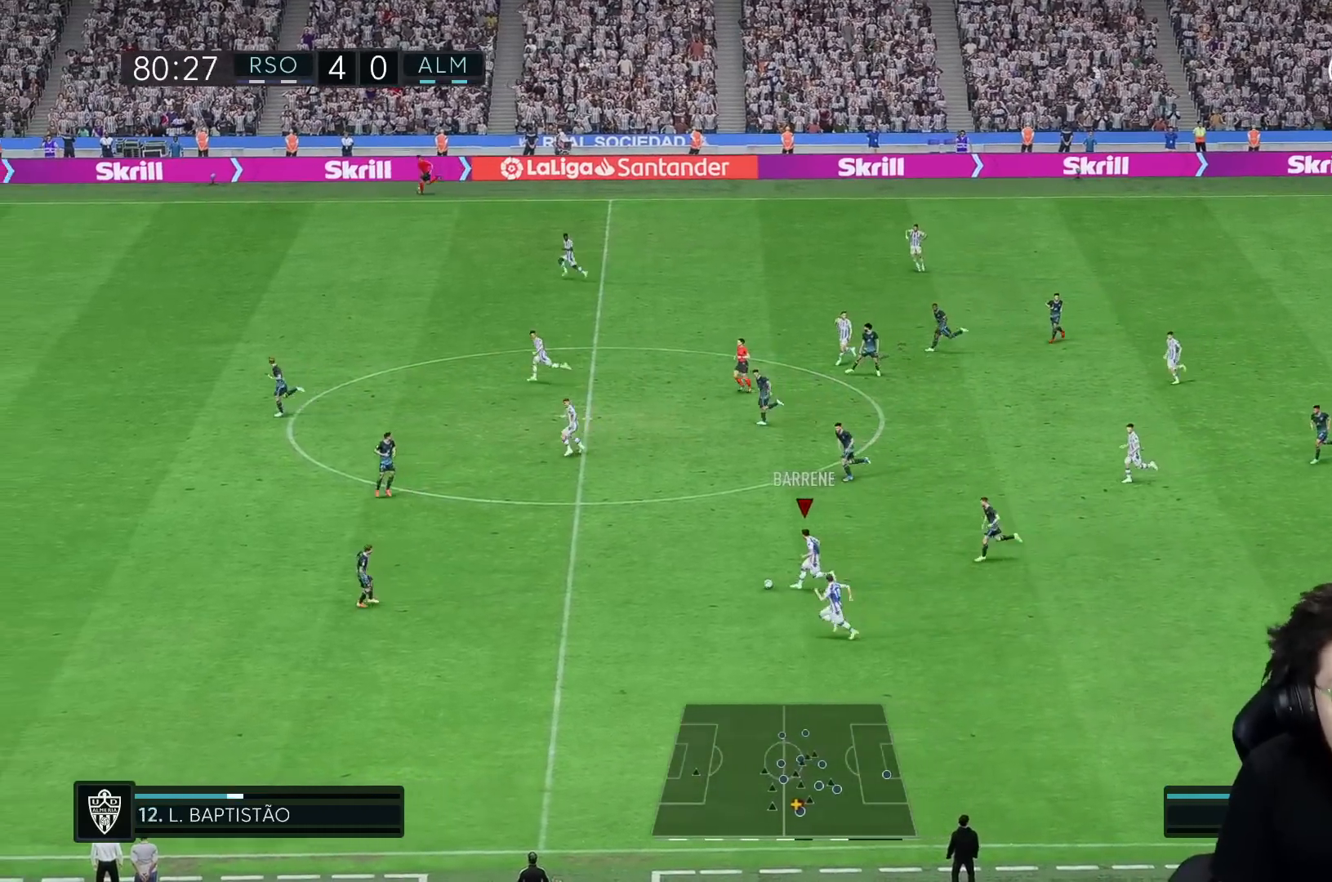
{"dt_ms": 500, "buttons": ["B"], "left_stick": "left", "right_stick": "center", "events": [[383, "R2", "down"], [433, "B", "down"], [433, "R2", "up"]]}
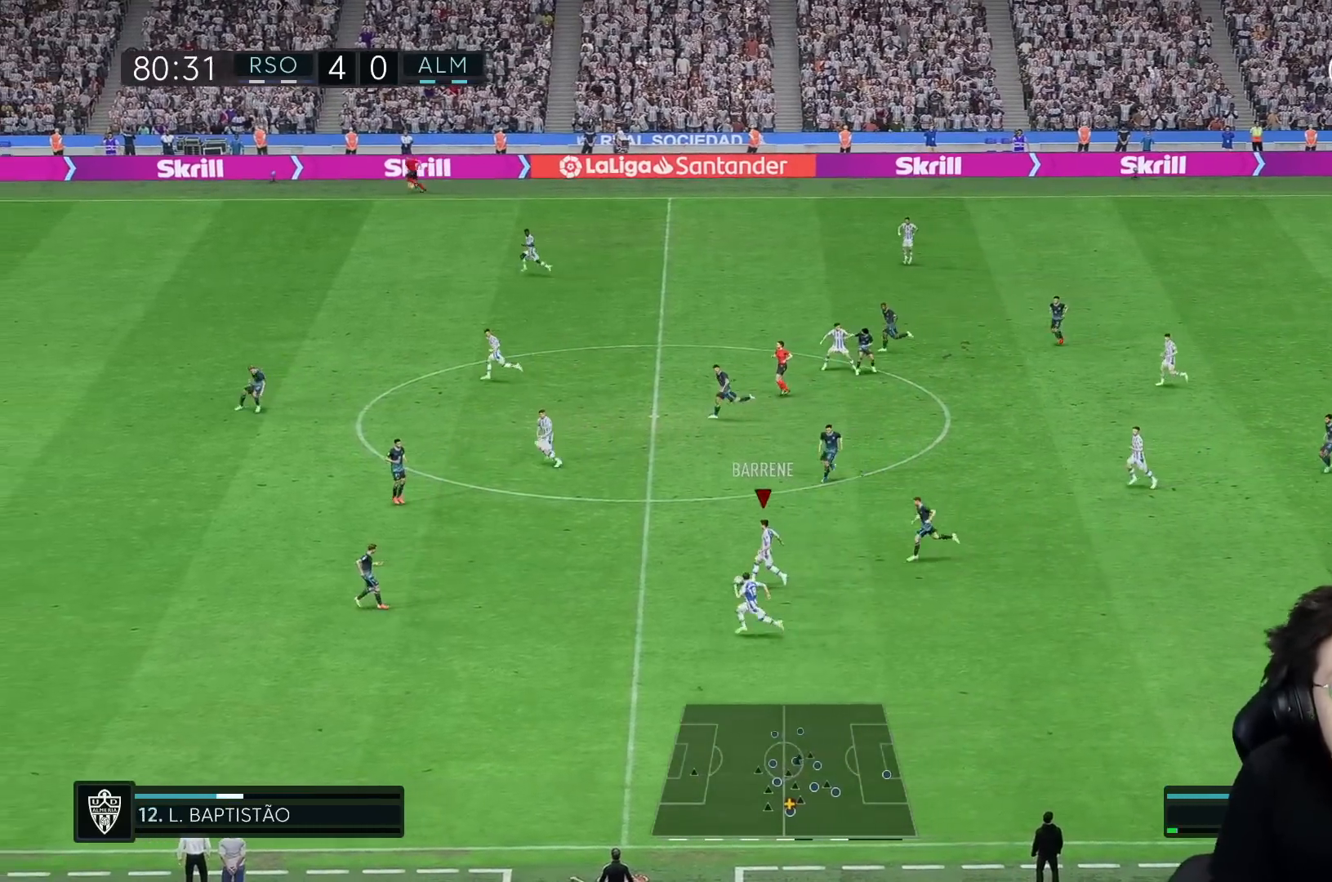
{"dt_ms": 500, "buttons": ["B"], "left_stick": "up-left", "right_stick": "center", "events": [[17, "left_stick", "up-left"], [233, "B", "up"], [333, "B", "down"]]}
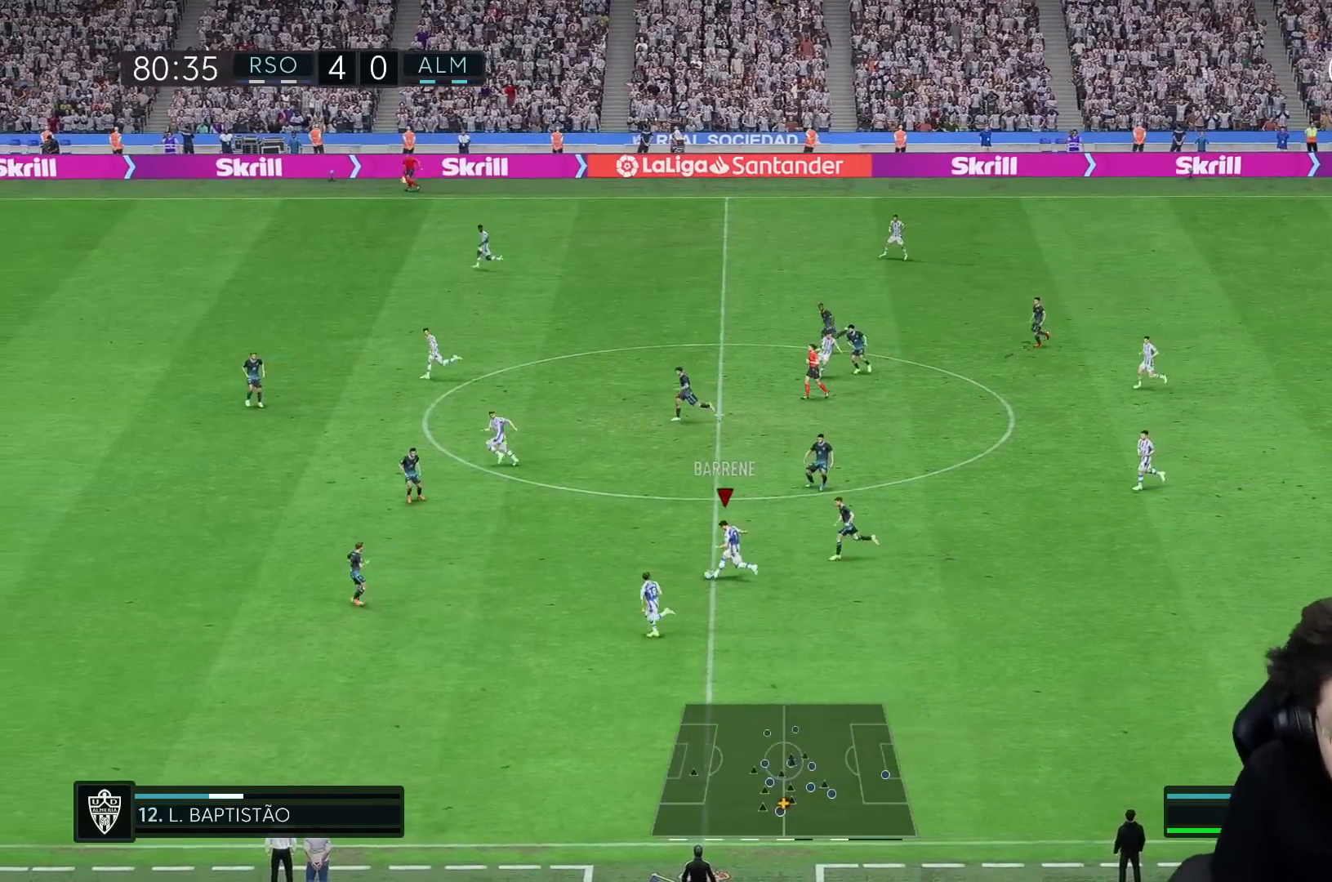
{"dt_ms": 500, "buttons": [], "left_stick": "left", "right_stick": "center", "events": [[250, "B", "up"], [500, "left_stick", "left"]]}
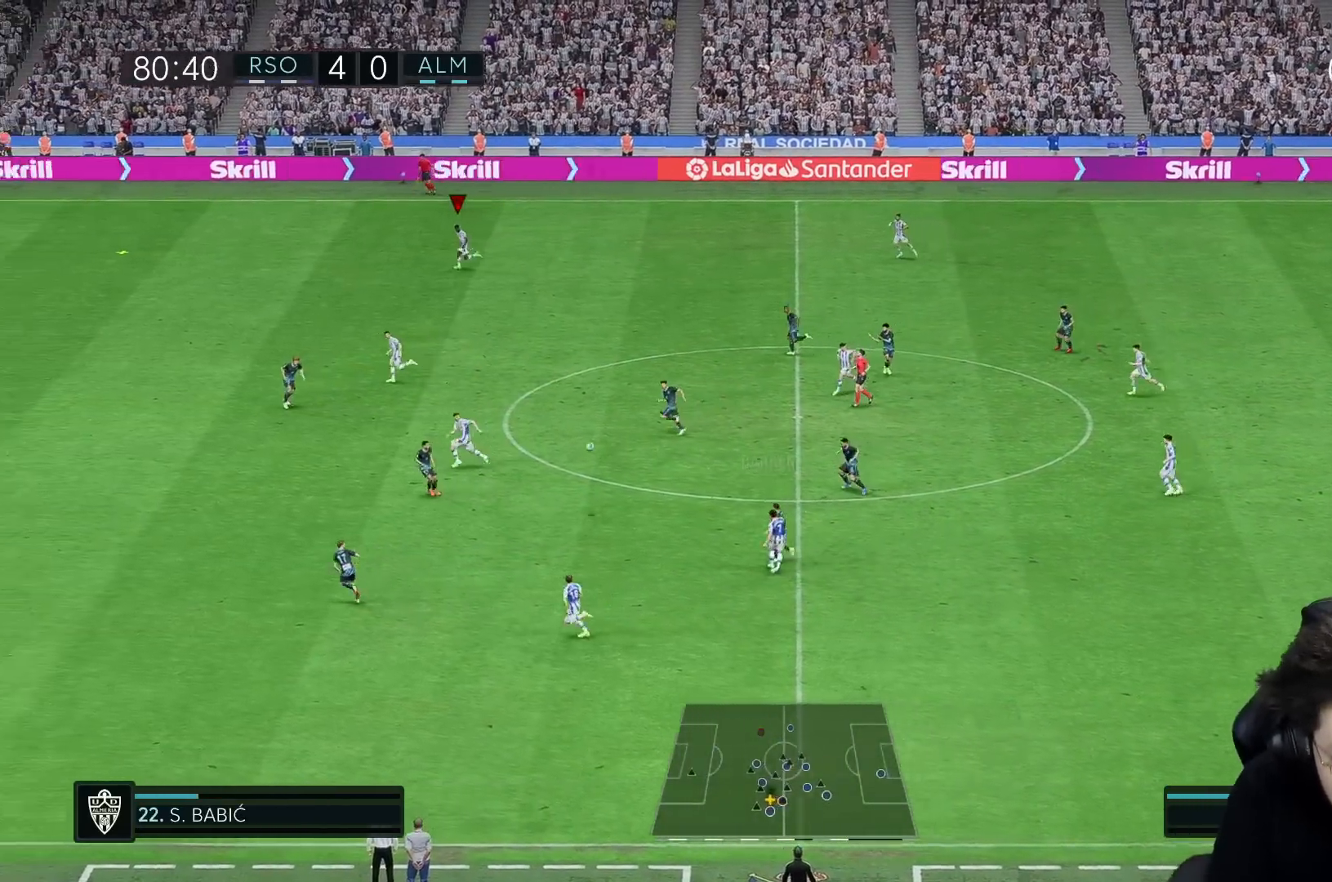
{"dt_ms": 500, "buttons": [], "left_stick": "left", "right_stick": "center", "events": []}
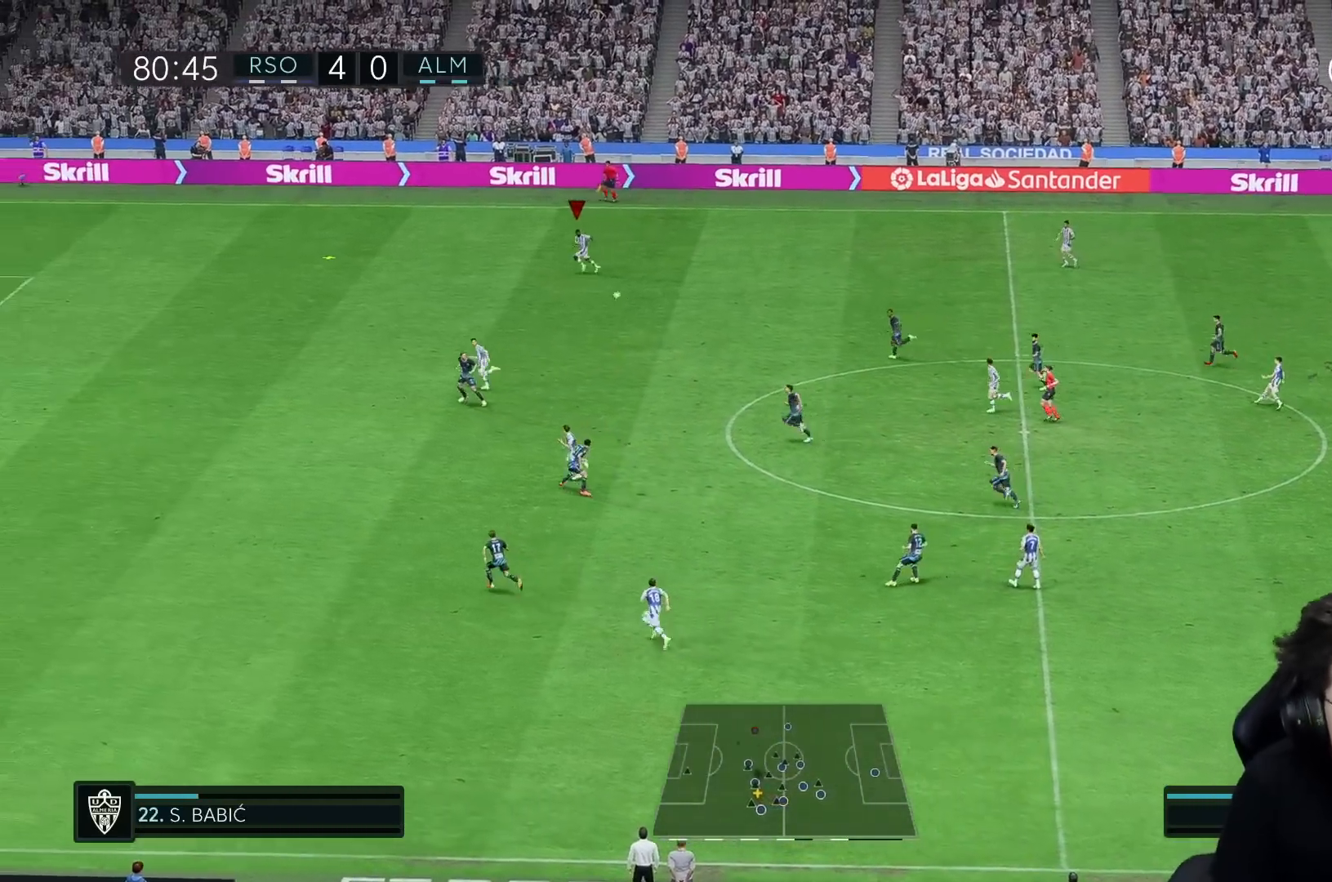
{"dt_ms": 500, "buttons": [], "left_stick": "left", "right_stick": "center", "events": []}
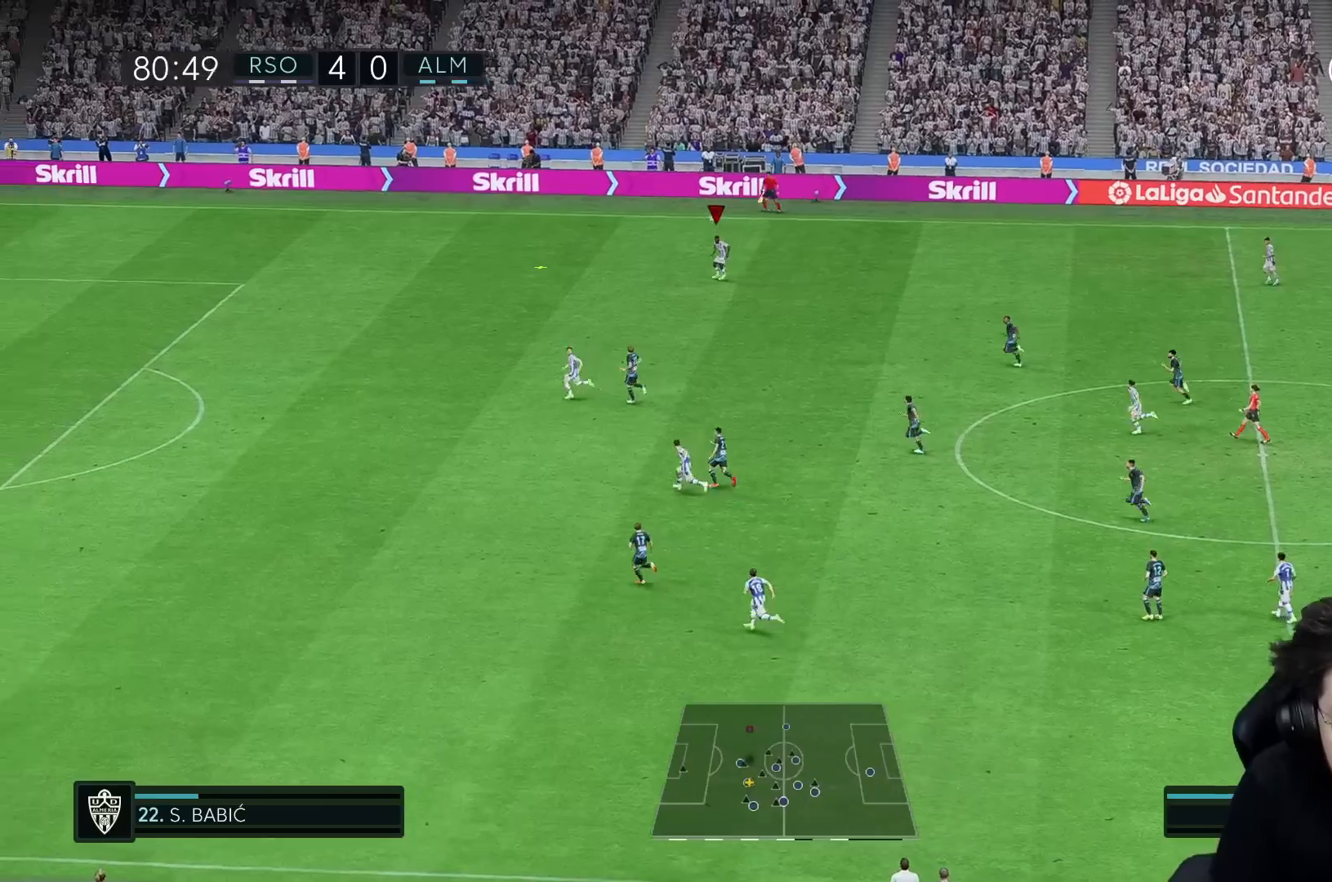
{"dt_ms": 500, "buttons": [], "left_stick": "left", "right_stick": "center", "events": [[17, "R1", "down"], [333, "R1", "up"]]}
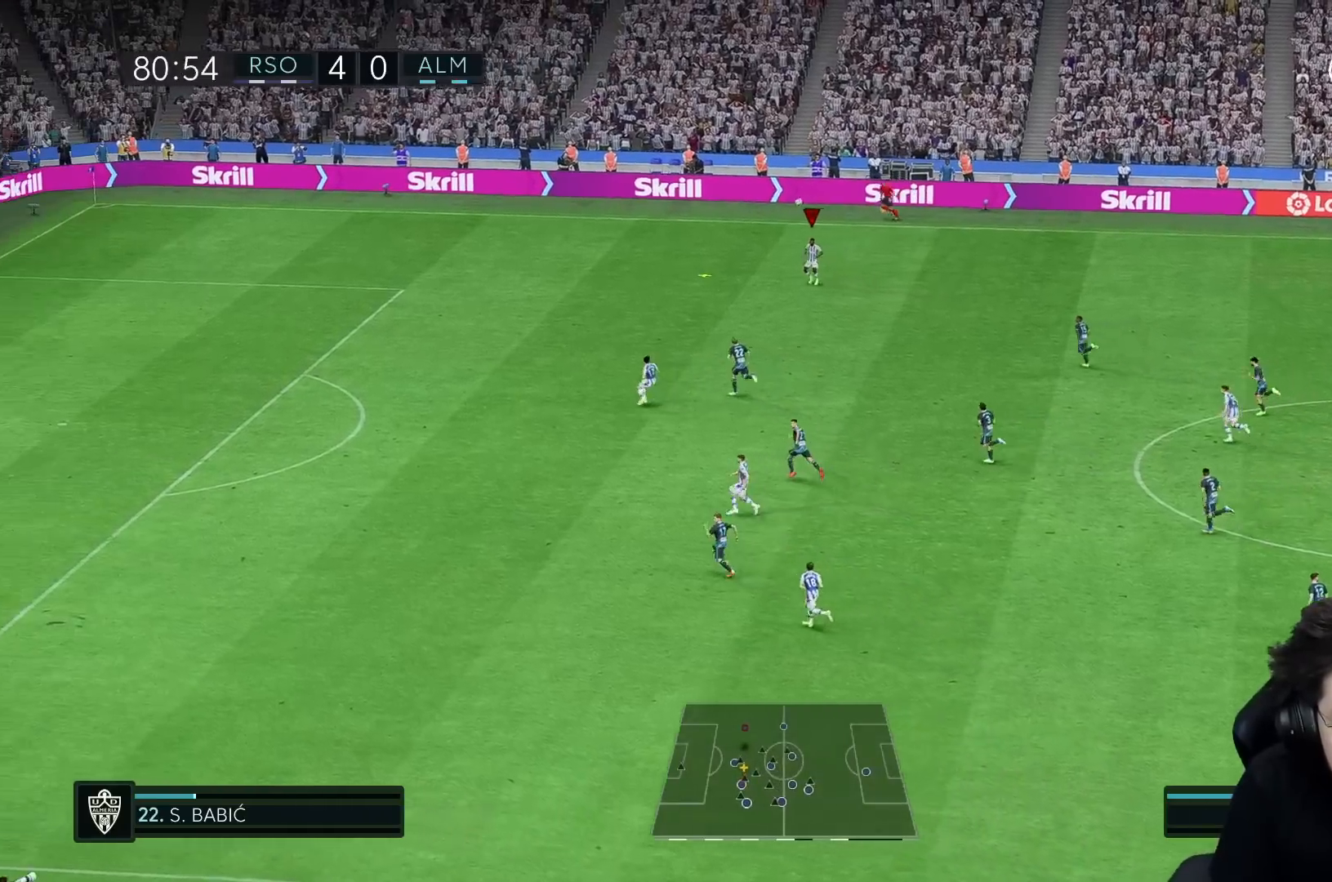
{"dt_ms": 500, "buttons": [], "left_stick": "left", "right_stick": "center"}
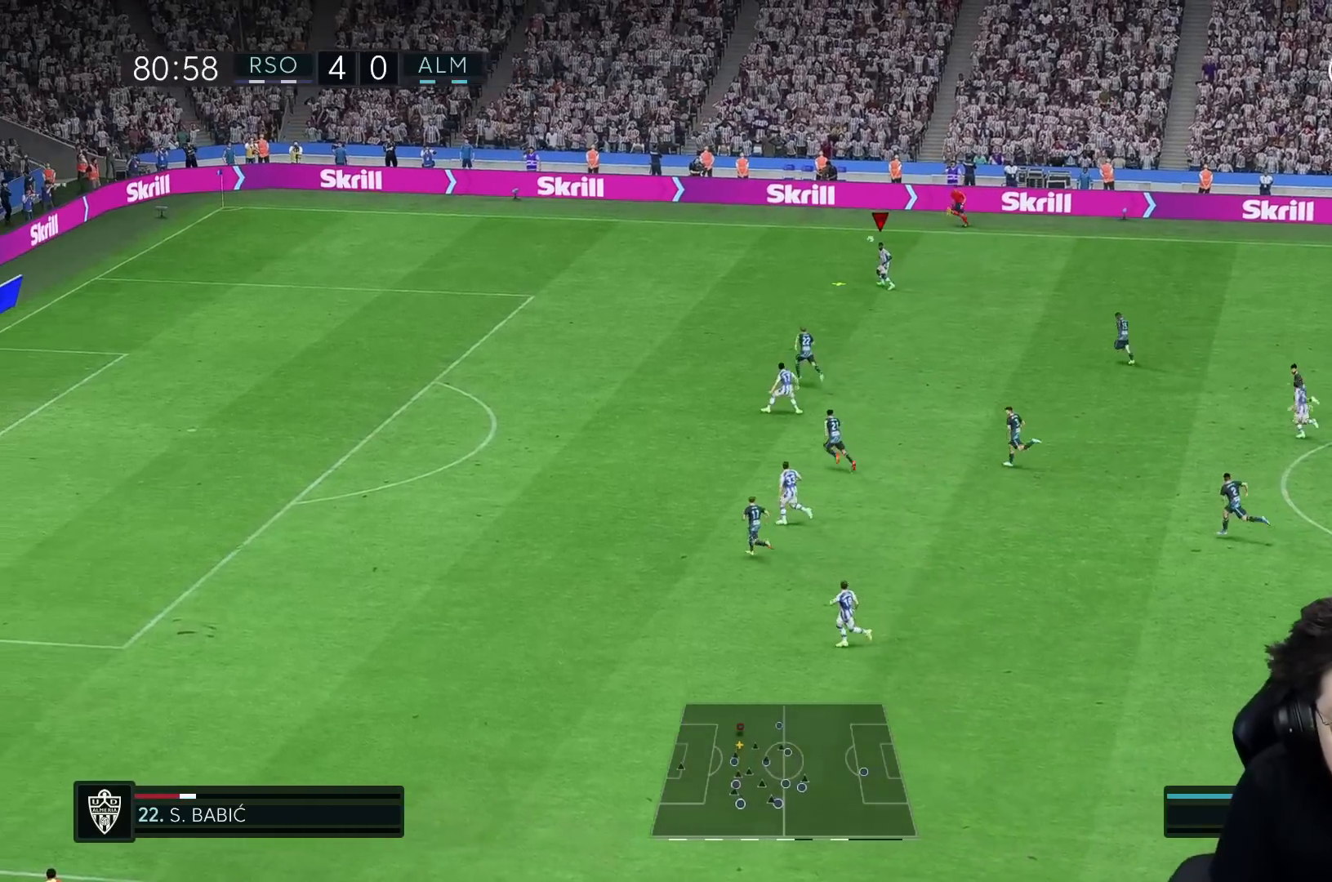
{"dt_ms": 1000, "buttons": [], "left_stick": "left", "right_stick": "center"}
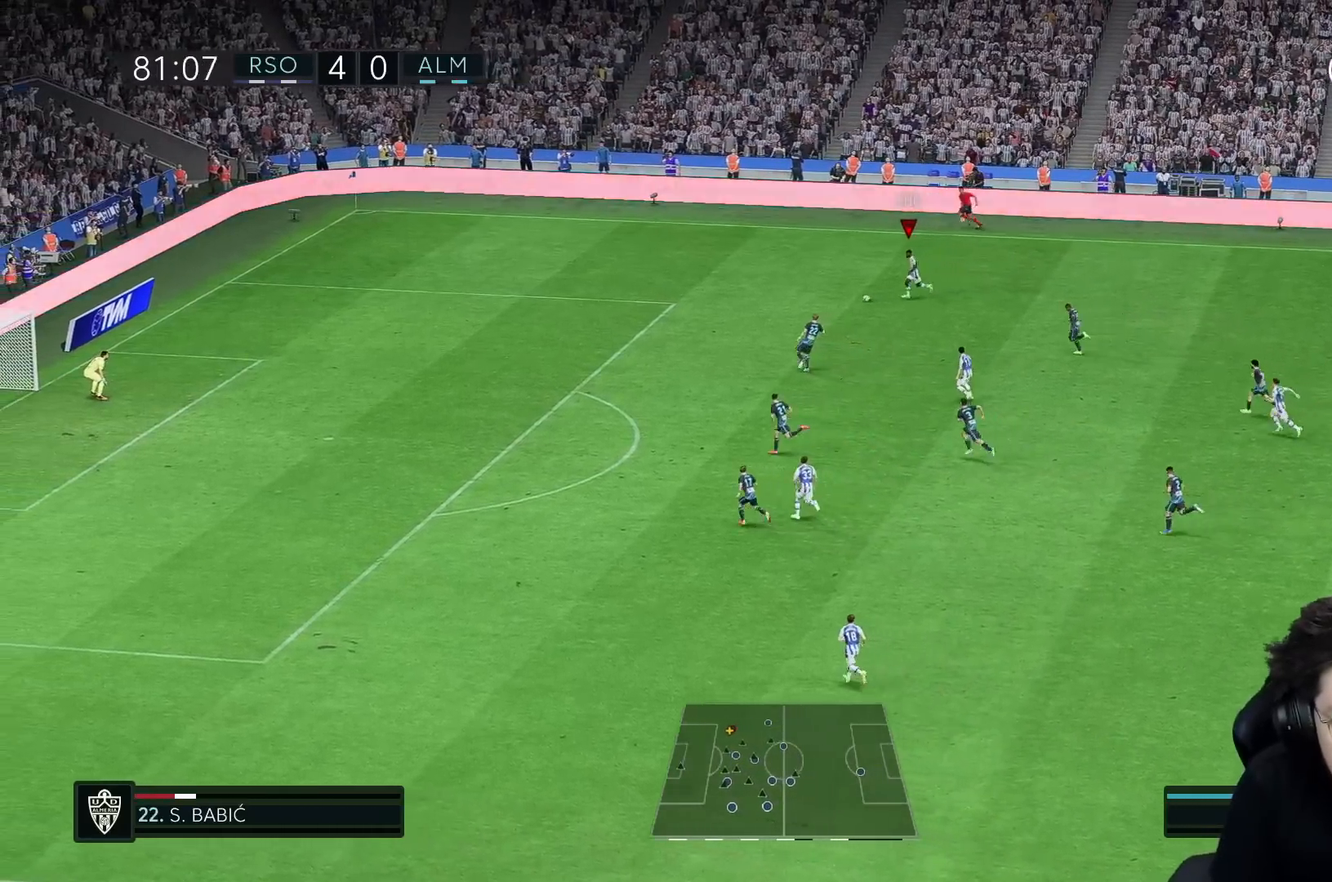
{"dt_ms": 500, "buttons": [], "left_stick": "down", "right_stick": "center", "events": [[233, "left_stick", "down"], [250, "A", "down"], [367, "A", "up"]]}
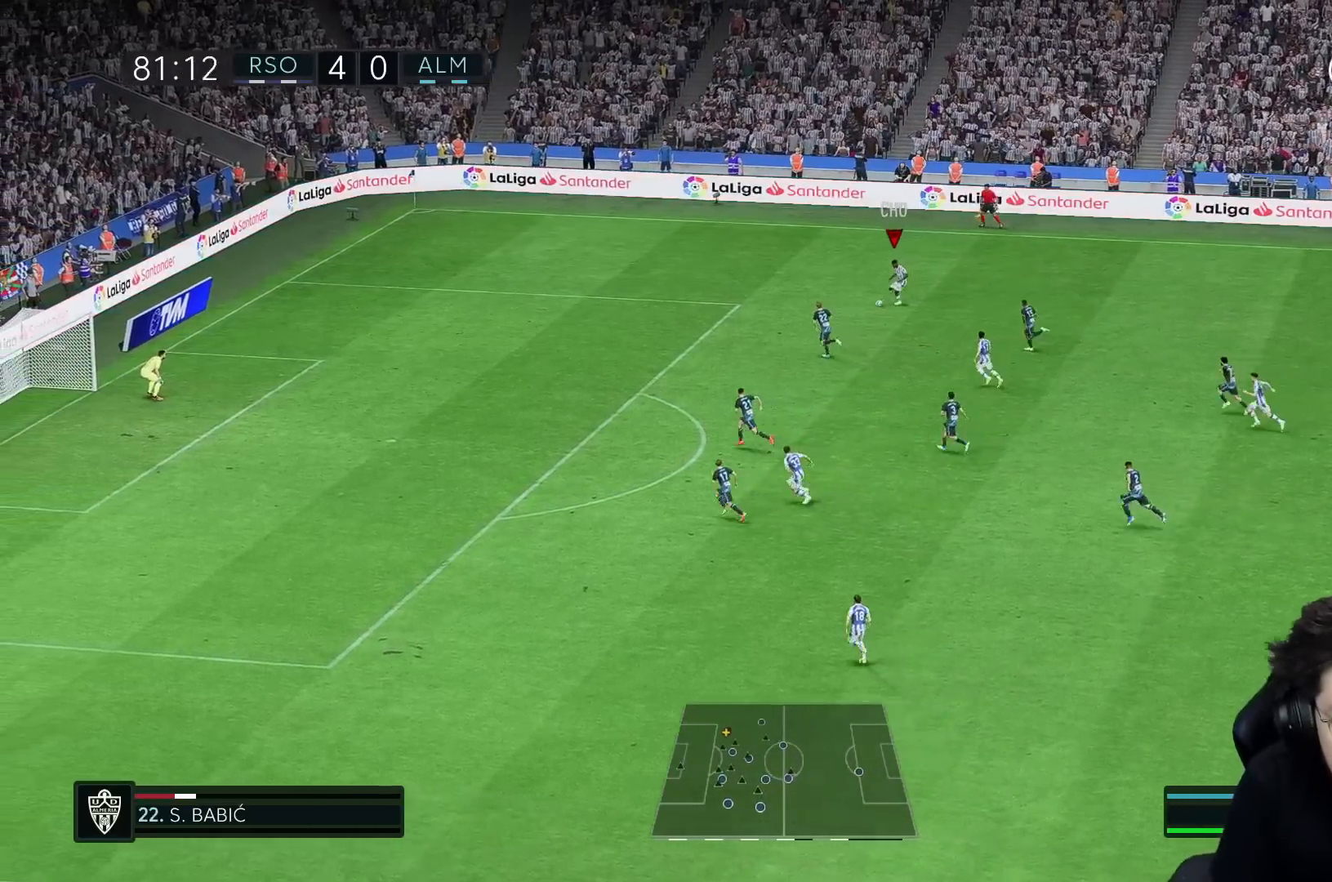
{"dt_ms": 500, "buttons": [], "left_stick": "left", "right_stick": "center", "events": [[200, "left_stick", "center"], [367, "left_stick", "left"]]}
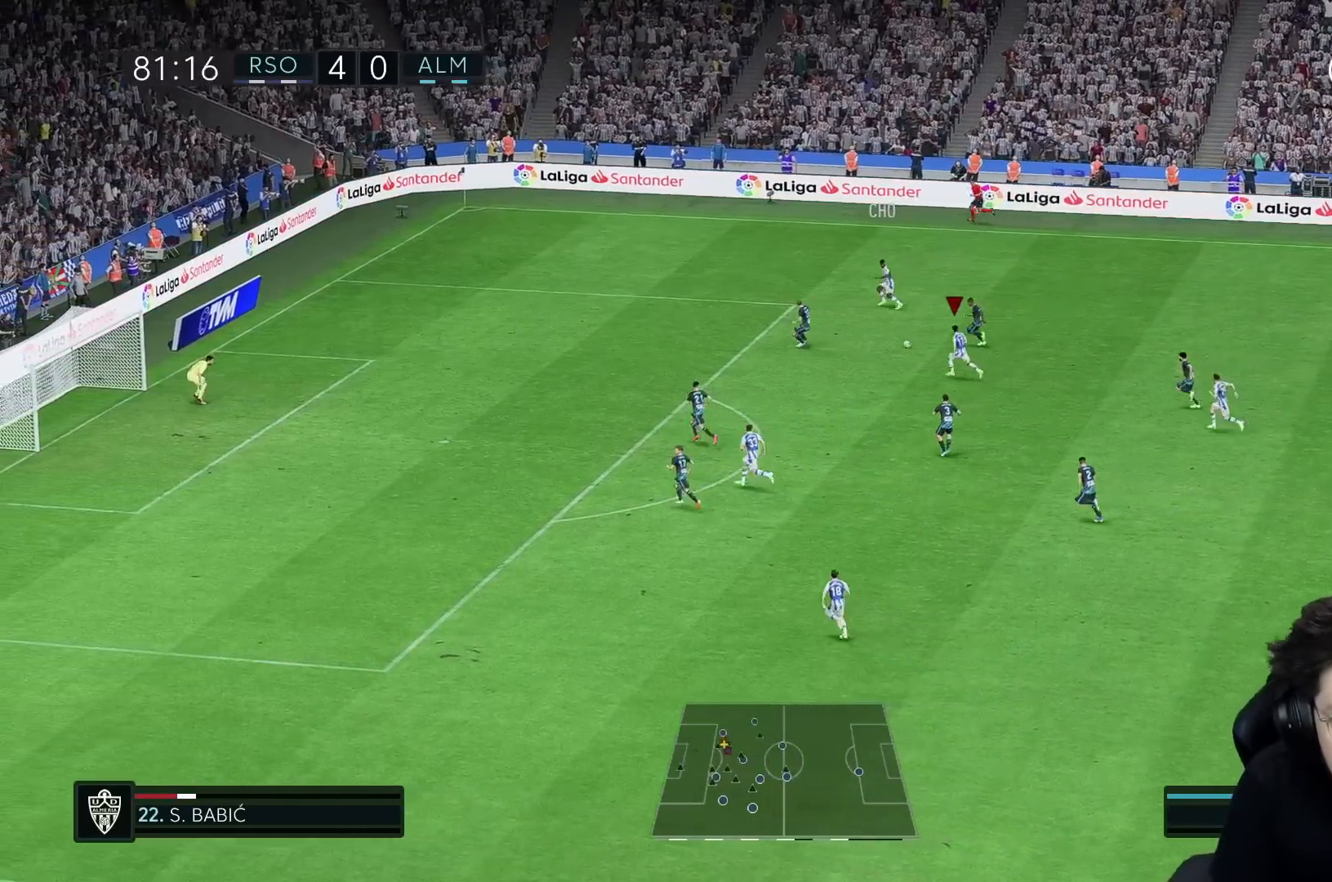
{"dt_ms": 500, "buttons": [], "left_stick": "down-left", "right_stick": "center", "events": [[33, "left_stick", "down-left"]]}
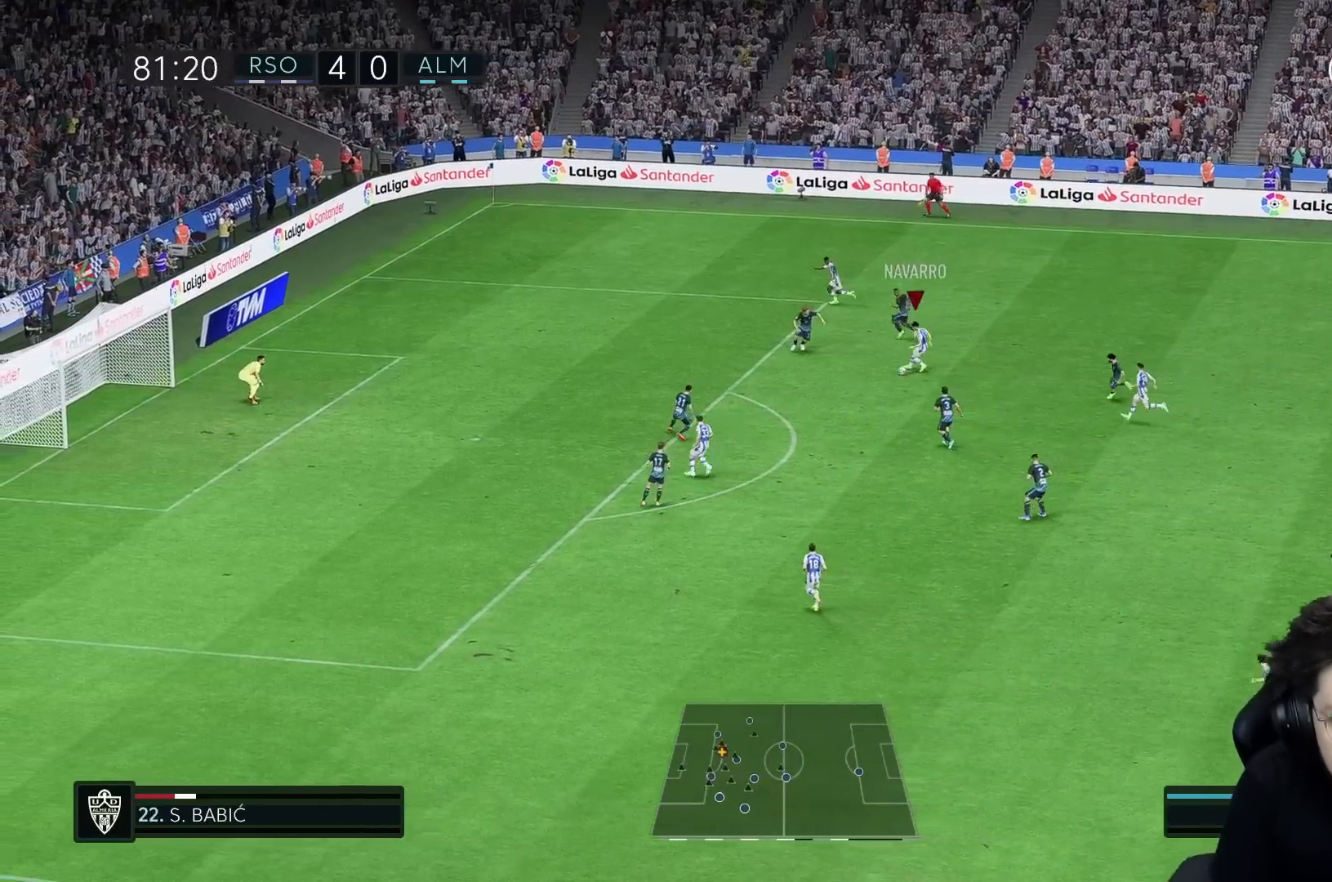
{"dt_ms": 500, "buttons": ["Y"], "left_stick": "down", "right_stick": "center", "events": [[333, "Y", "down"], [417, "left_stick", "down"]]}
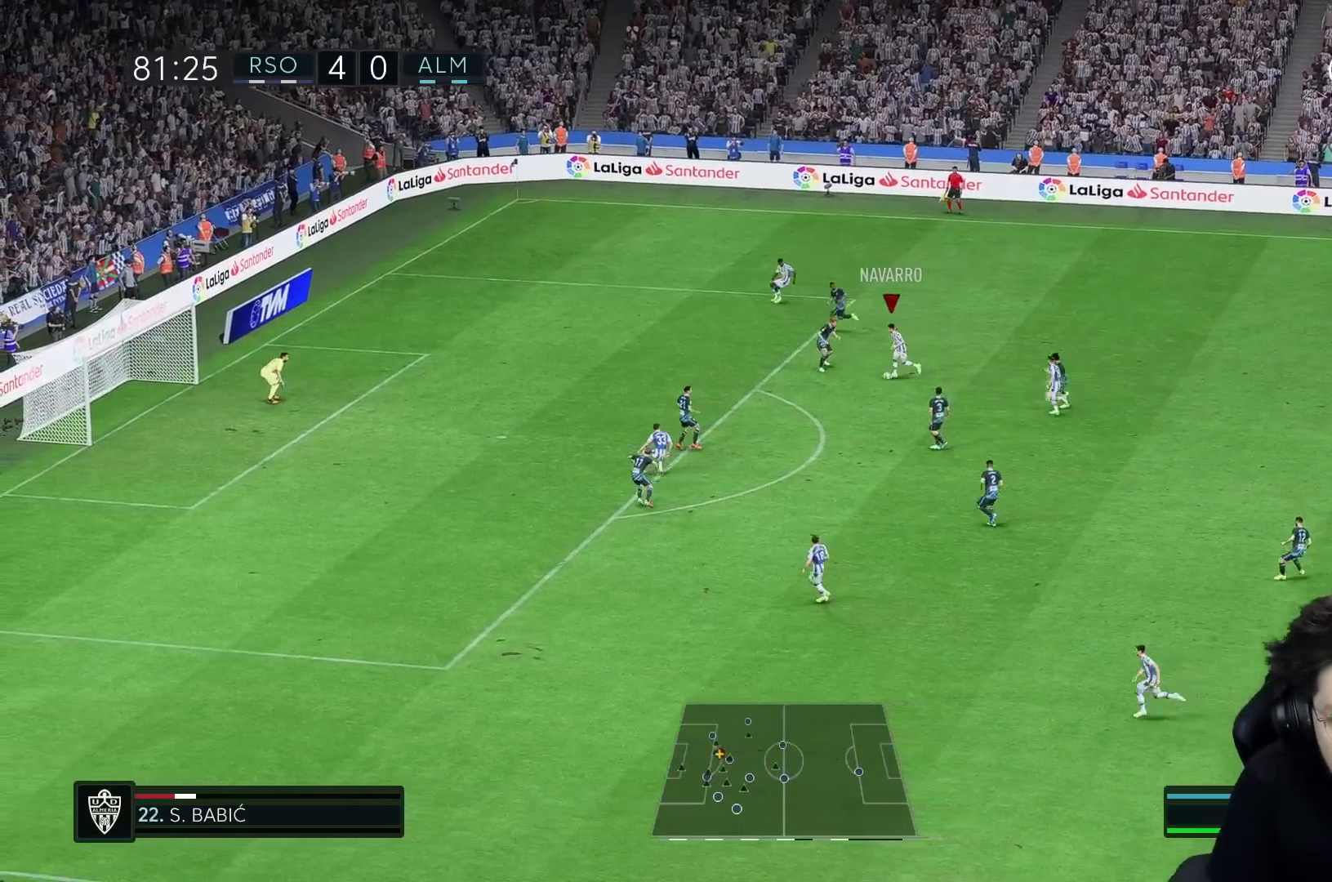
{"dt_ms": 500, "buttons": ["R1"], "left_stick": "down-left", "right_stick": "center", "events": [[183, "Y", "up"], [433, "R1", "down"], [467, "left_stick", "down-left"]]}
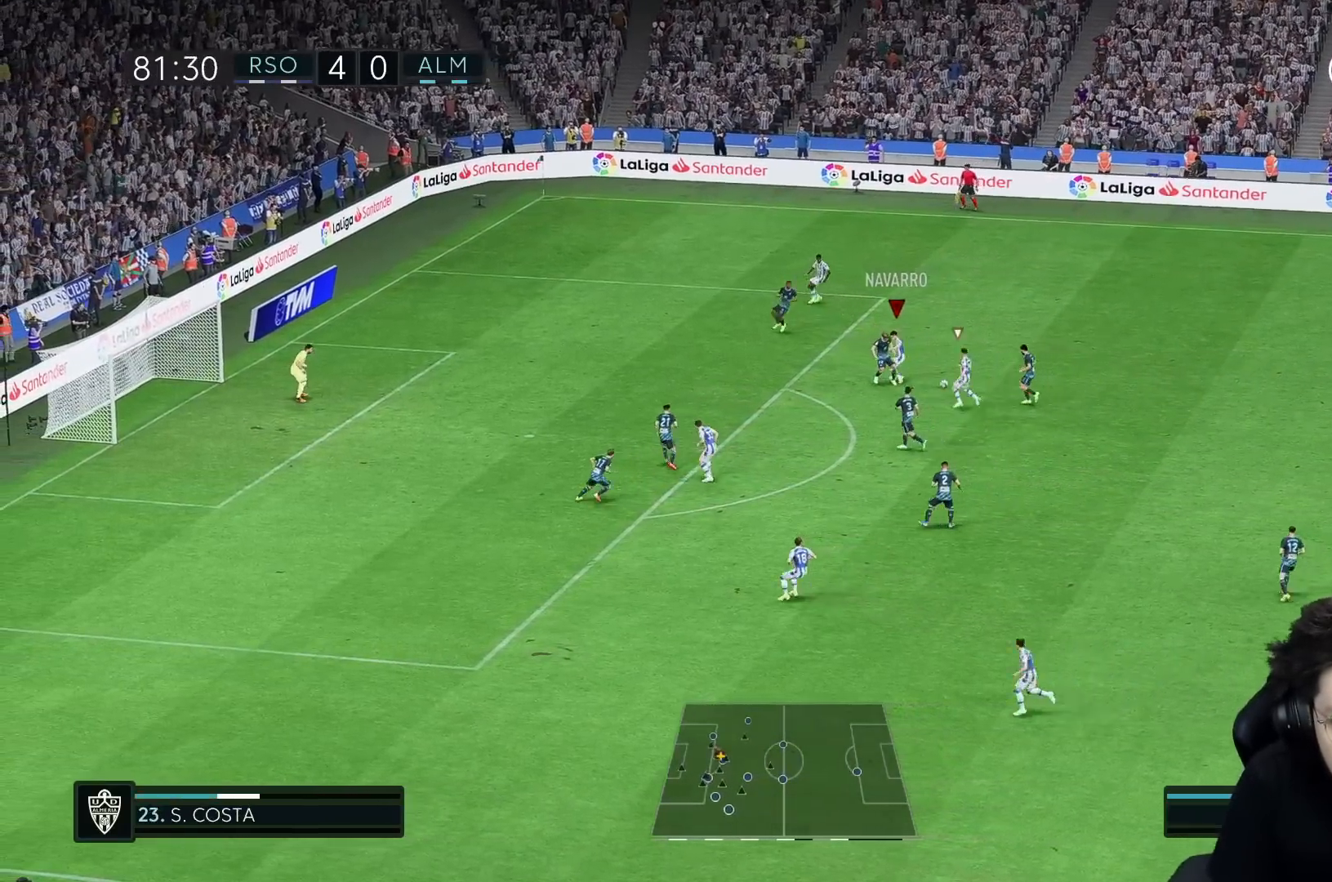
{"dt_ms": 500, "buttons": ["R2"], "left_stick": "right", "right_stick": "center", "events": [[233, "R1", "up"], [233, "left_stick", "down-right"], [267, "R2", "down"], [433, "left_stick", "right"]]}
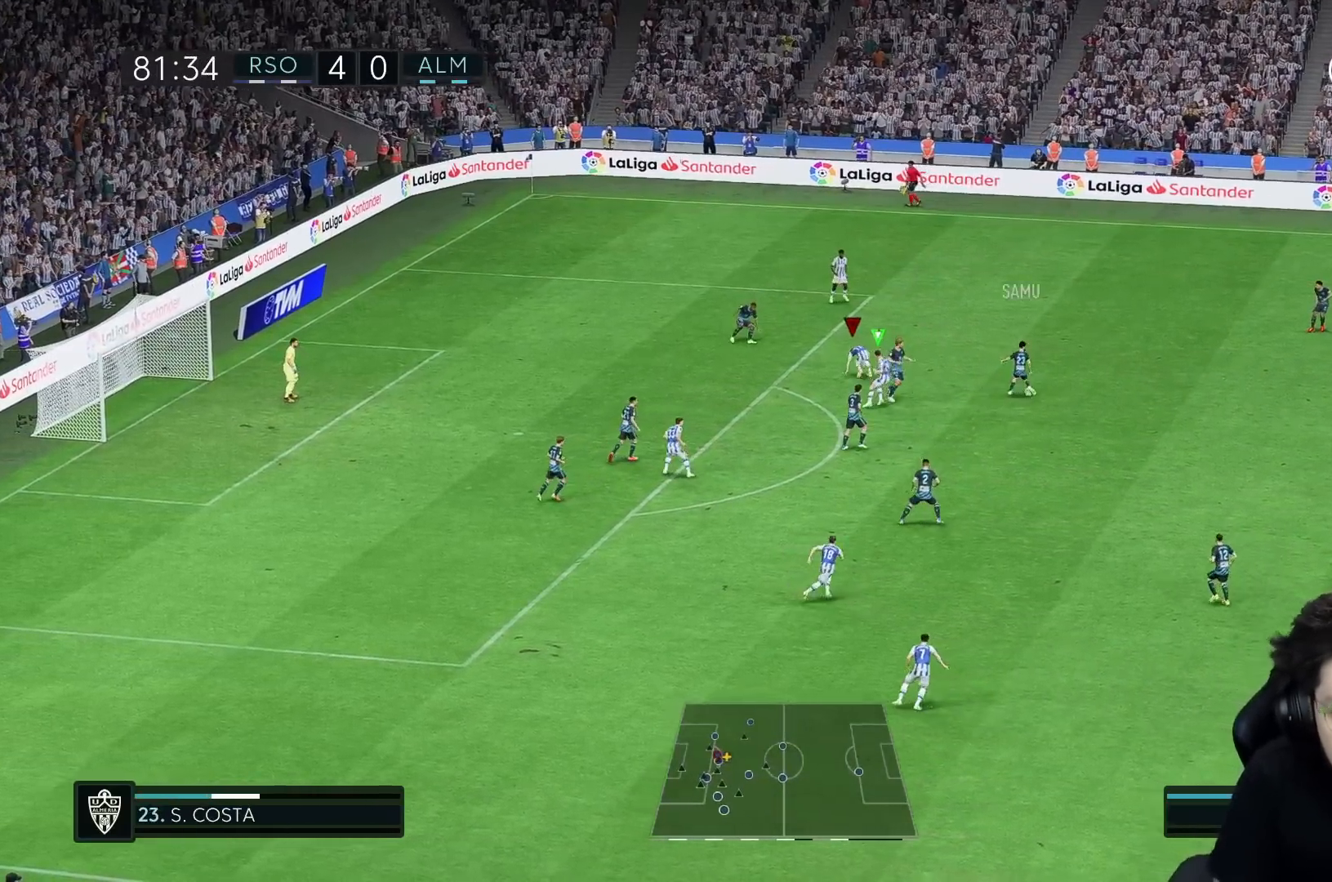
{"dt_ms": 500, "buttons": [], "left_stick": "up-right", "right_stick": "center", "events": [[67, "R2", "up"], [300, "R1", "down"], [300, "R2", "down"], [300, "left_stick", "up-right"], [350, "R1", "up"], [383, "R2", "up"]]}
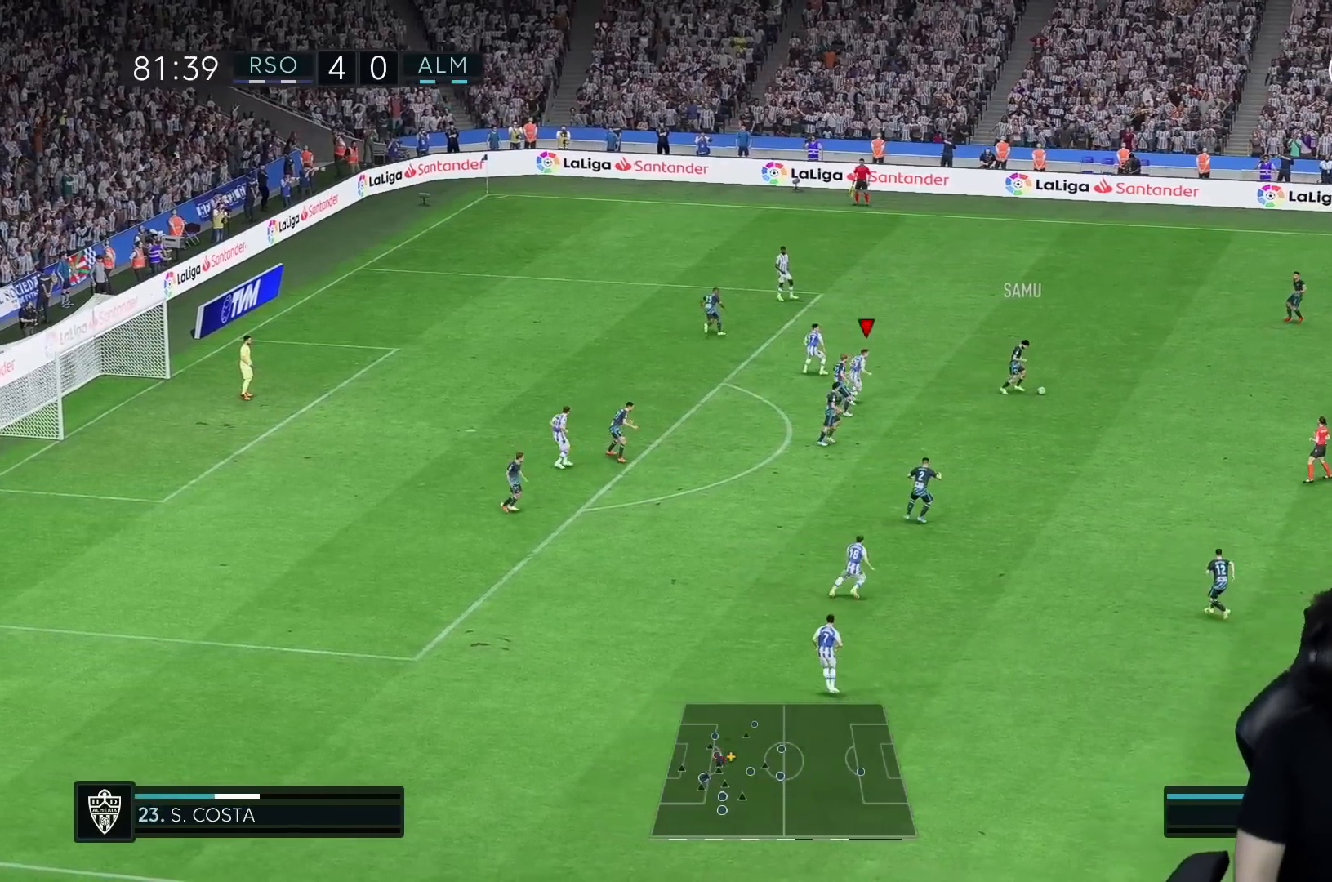
{"dt_ms": 500, "buttons": [], "left_stick": "up", "right_stick": "center", "events": [[217, "R2", "down"], [383, "left_stick", "up"], [500, "R2", "up"]]}
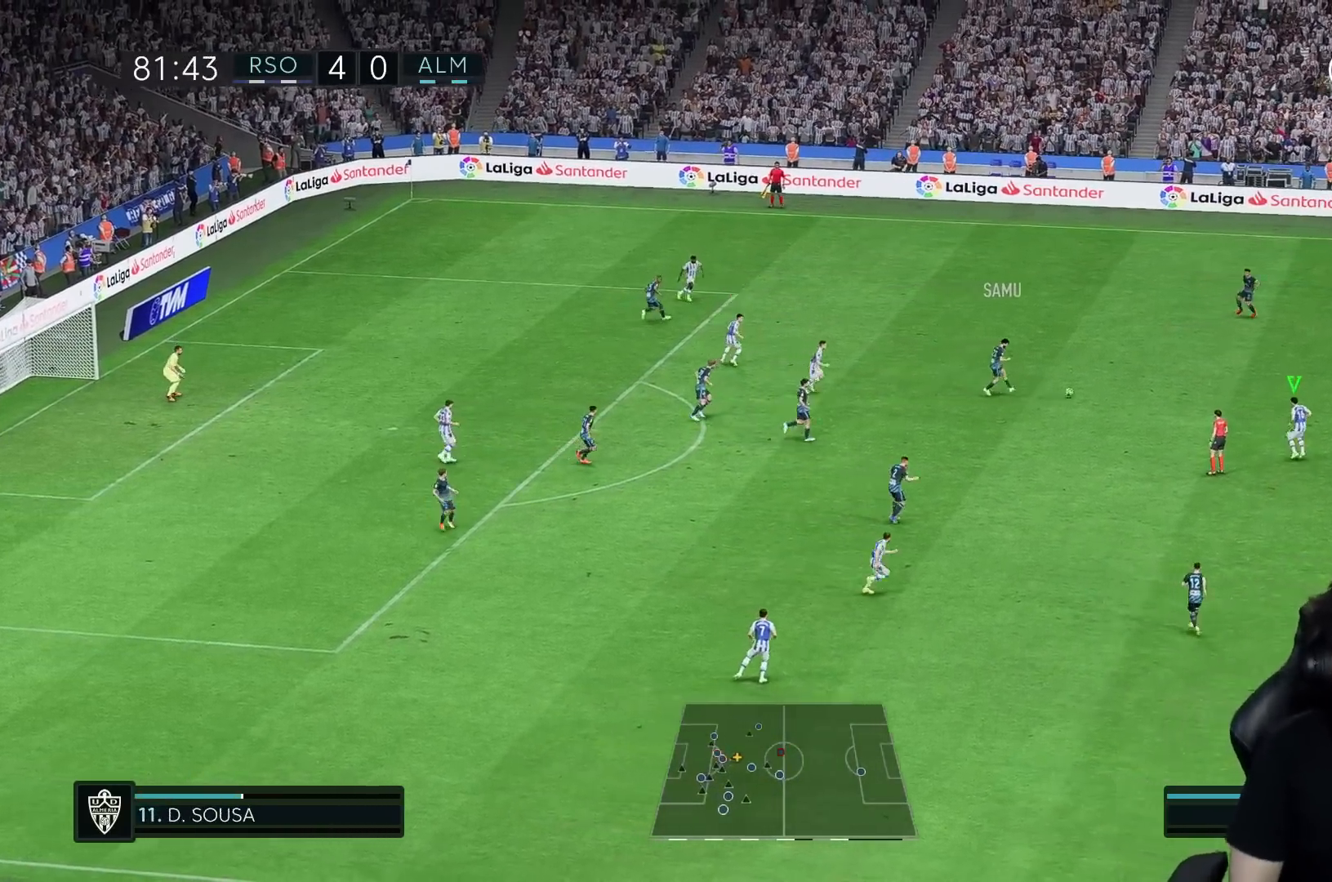
{"dt_ms": 500, "buttons": ["R2"], "left_stick": "up-right", "right_stick": "center", "events": [[217, "left_stick", "up-right"], [483, "R2", "down"]]}
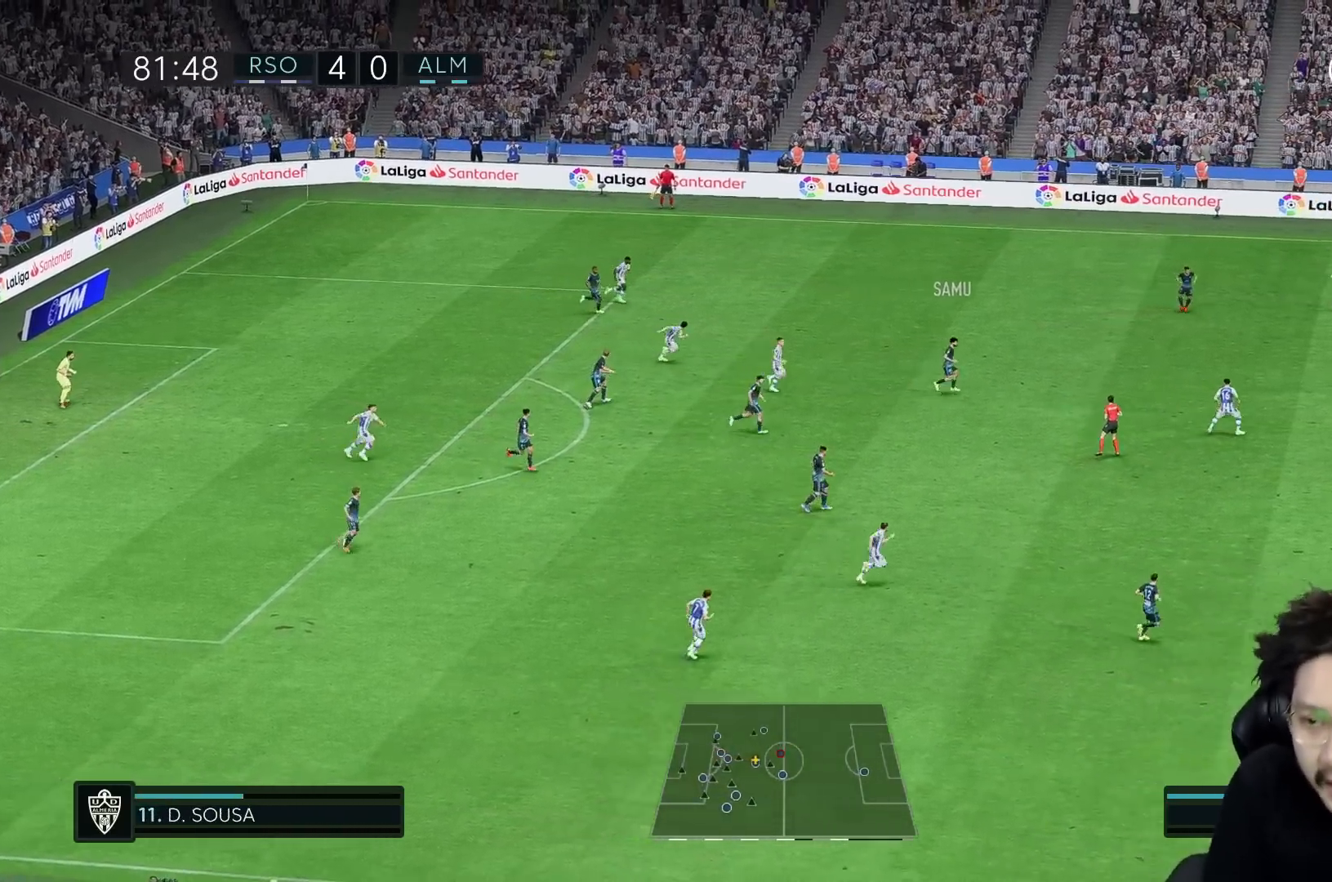
{"dt_ms": 500, "buttons": ["R2"], "left_stick": "down-left", "right_stick": "center", "events": [[100, "left_stick", "up-left"], [200, "left_stick", "left"], [450, "left_stick", "down-left"]]}
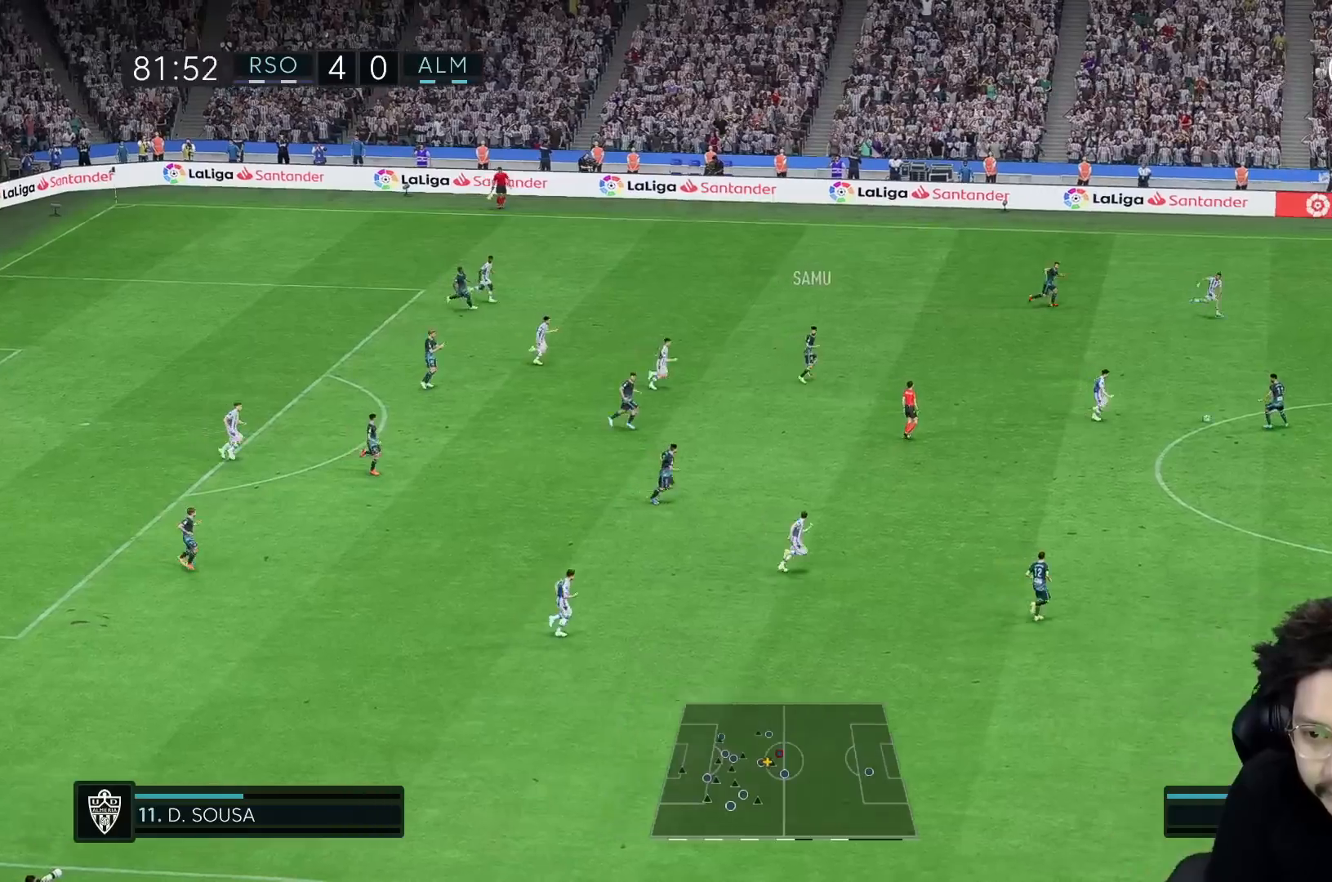
{"dt_ms": 500, "buttons": [], "left_stick": "down", "right_stick": "center", "events": [[83, "R2", "up"], [267, "left_stick", "down"], [433, "right_stick", "down"], [483, "right_stick", "center"]]}